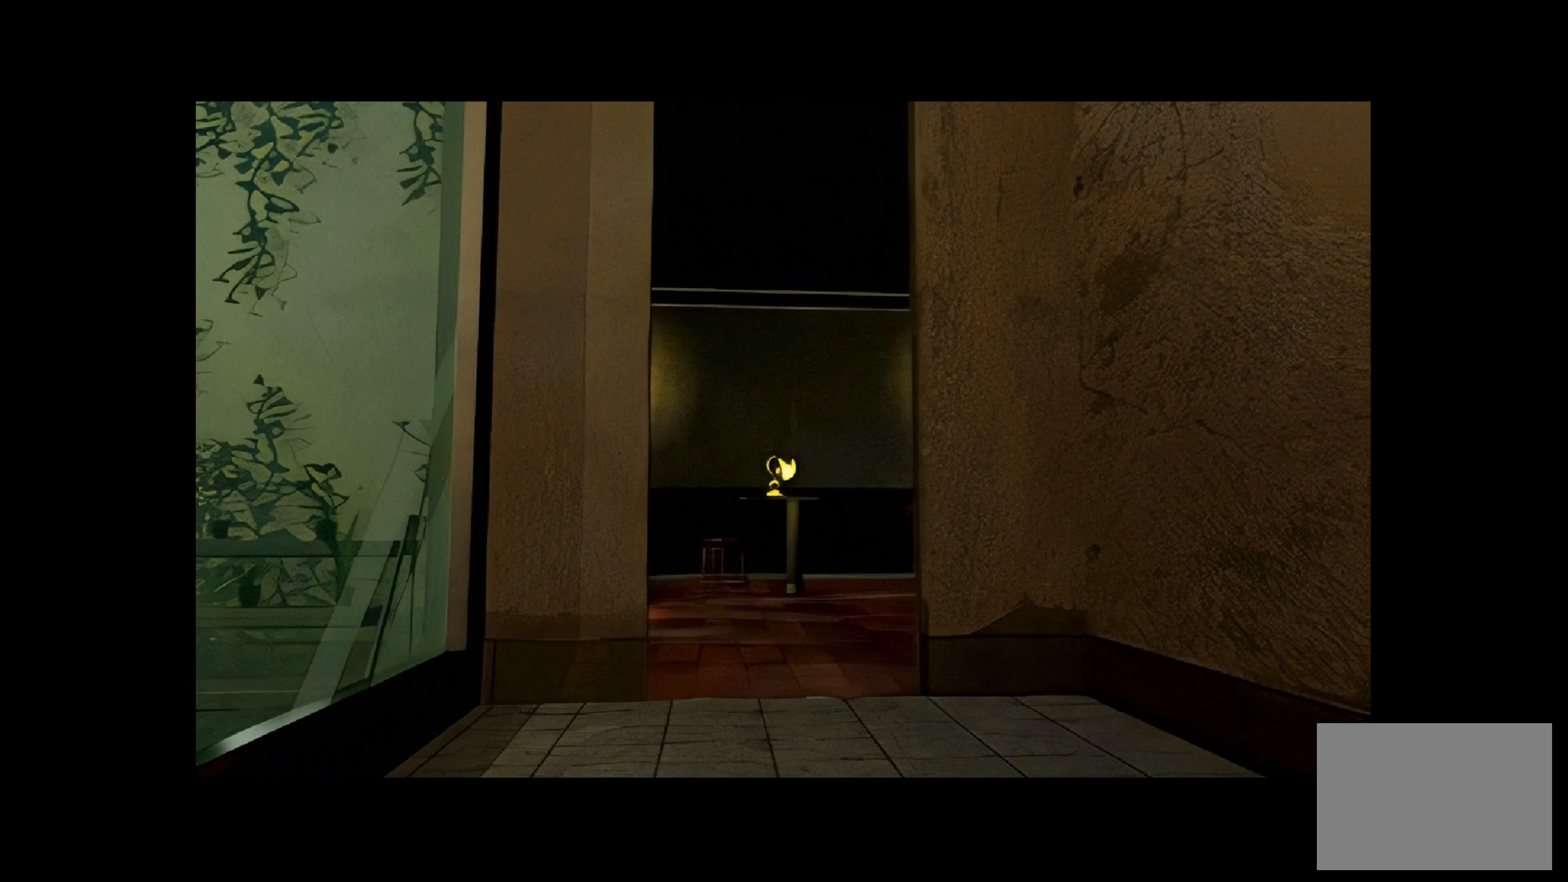
Gameplay with a controller (PlayStation layout); each line is a JSON object with the inputs held at the frame after it. "events" lists button and stick changes between this image and that frame as [ms after this image, input, new state], when the widget could be followed in between. Not read: L2 L3 R2 R3.
{"buttons": [], "left_stick": "center", "right_stick": "center", "events": []}
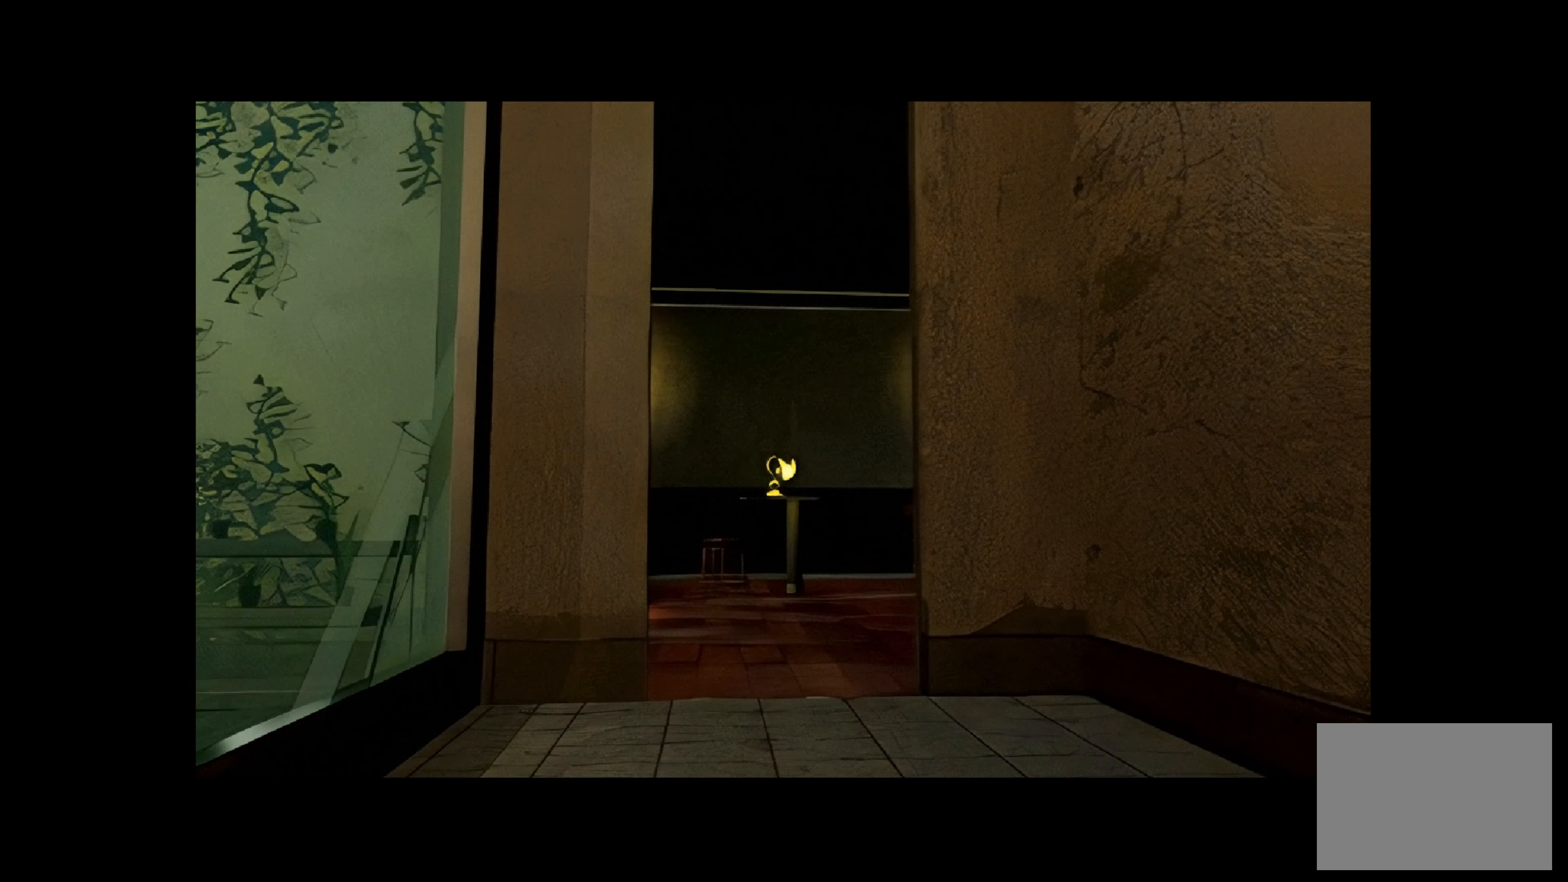
{"buttons": [], "left_stick": "center", "right_stick": "center", "events": []}
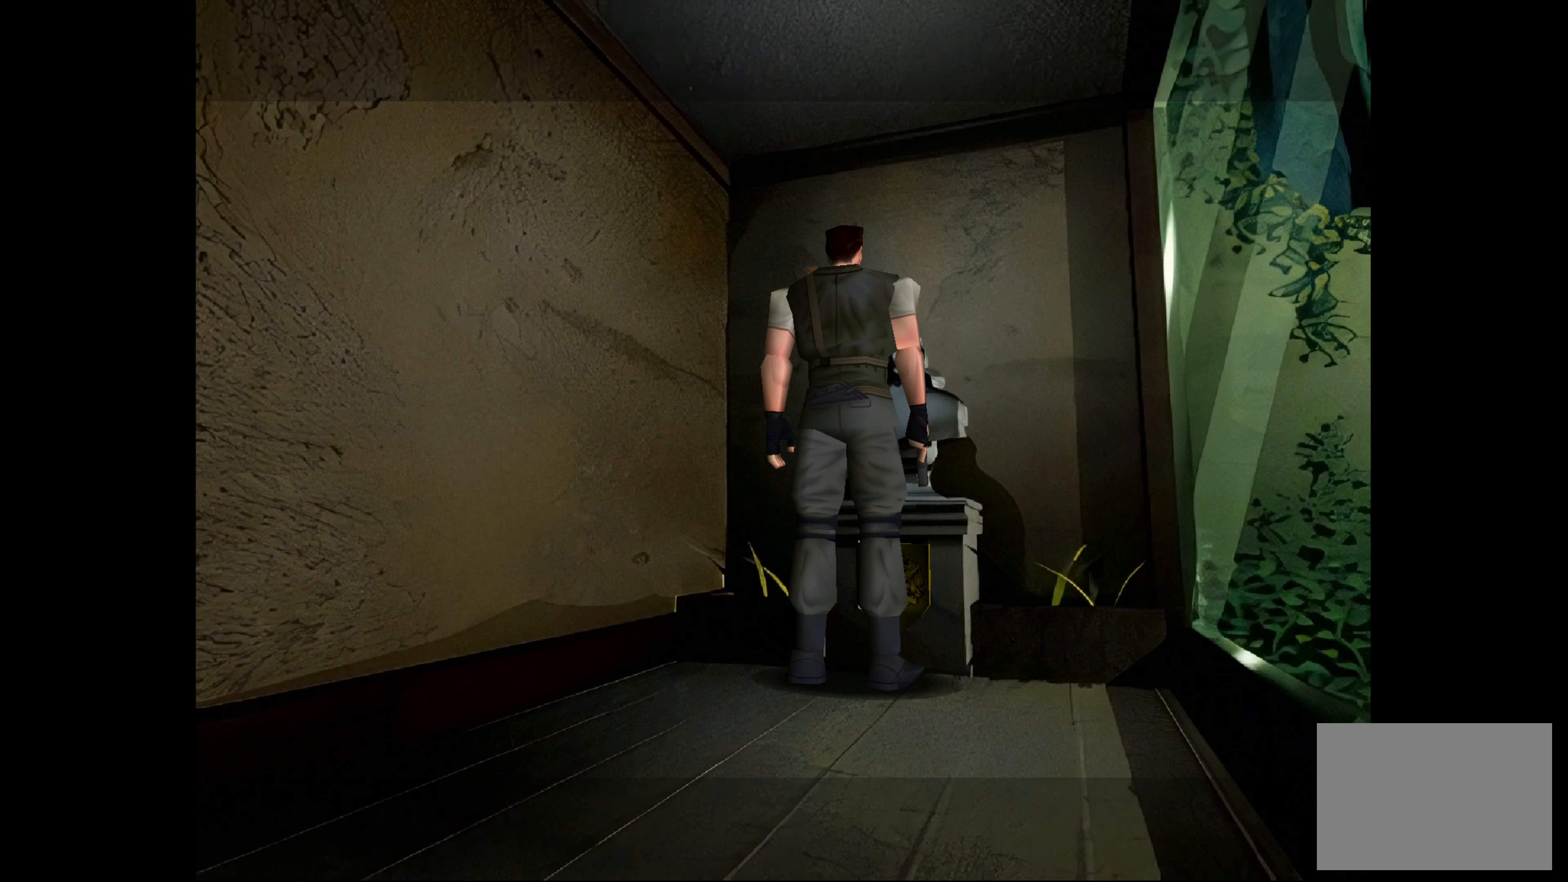
{"buttons": [], "left_stick": "center", "right_stick": "center", "events": [[50, "left_stick", "left"], [500, "left_stick", "center"]]}
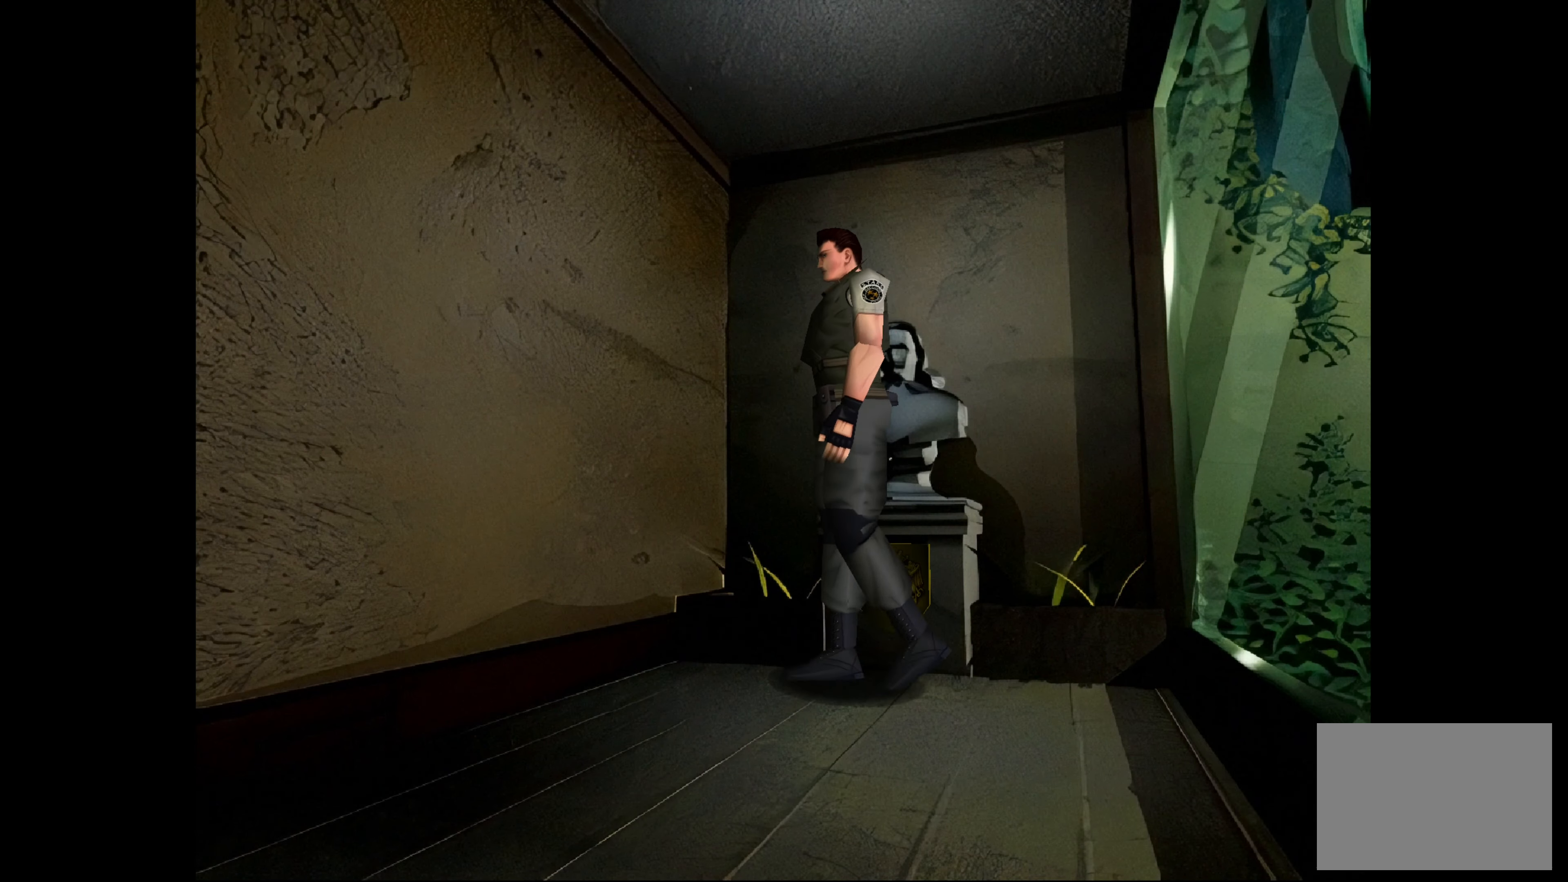
{"buttons": [], "left_stick": "up-left", "right_stick": "center", "events": [[117, "left_stick", "up"], [200, "left_stick", "up-left"]]}
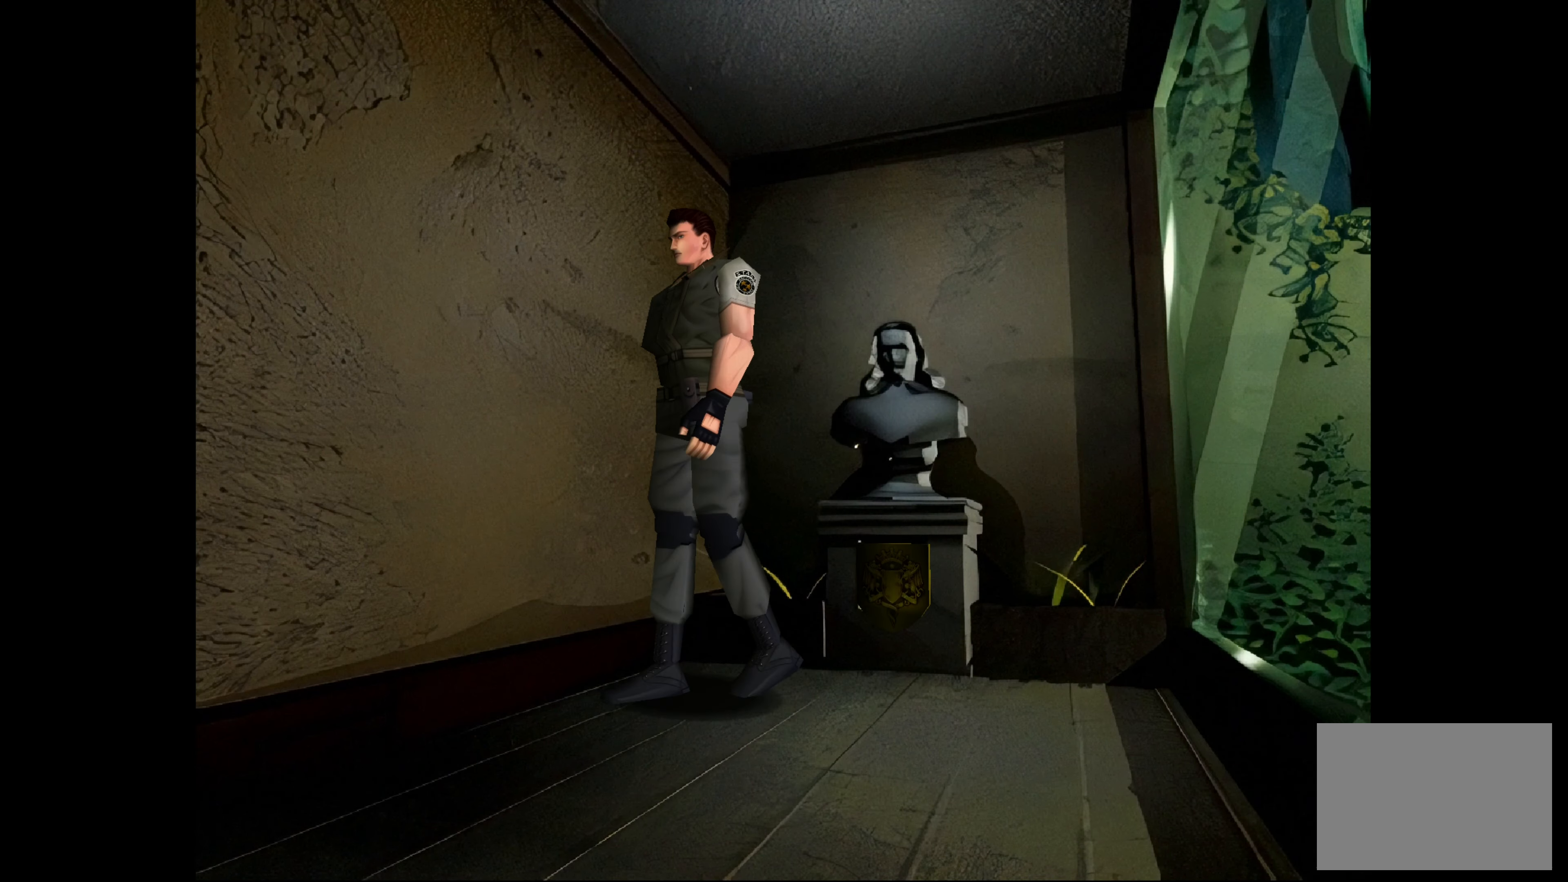
{"buttons": [], "left_stick": "up-left", "right_stick": "center", "events": [[283, "left_stick", "up"], [417, "left_stick", "up-left"]]}
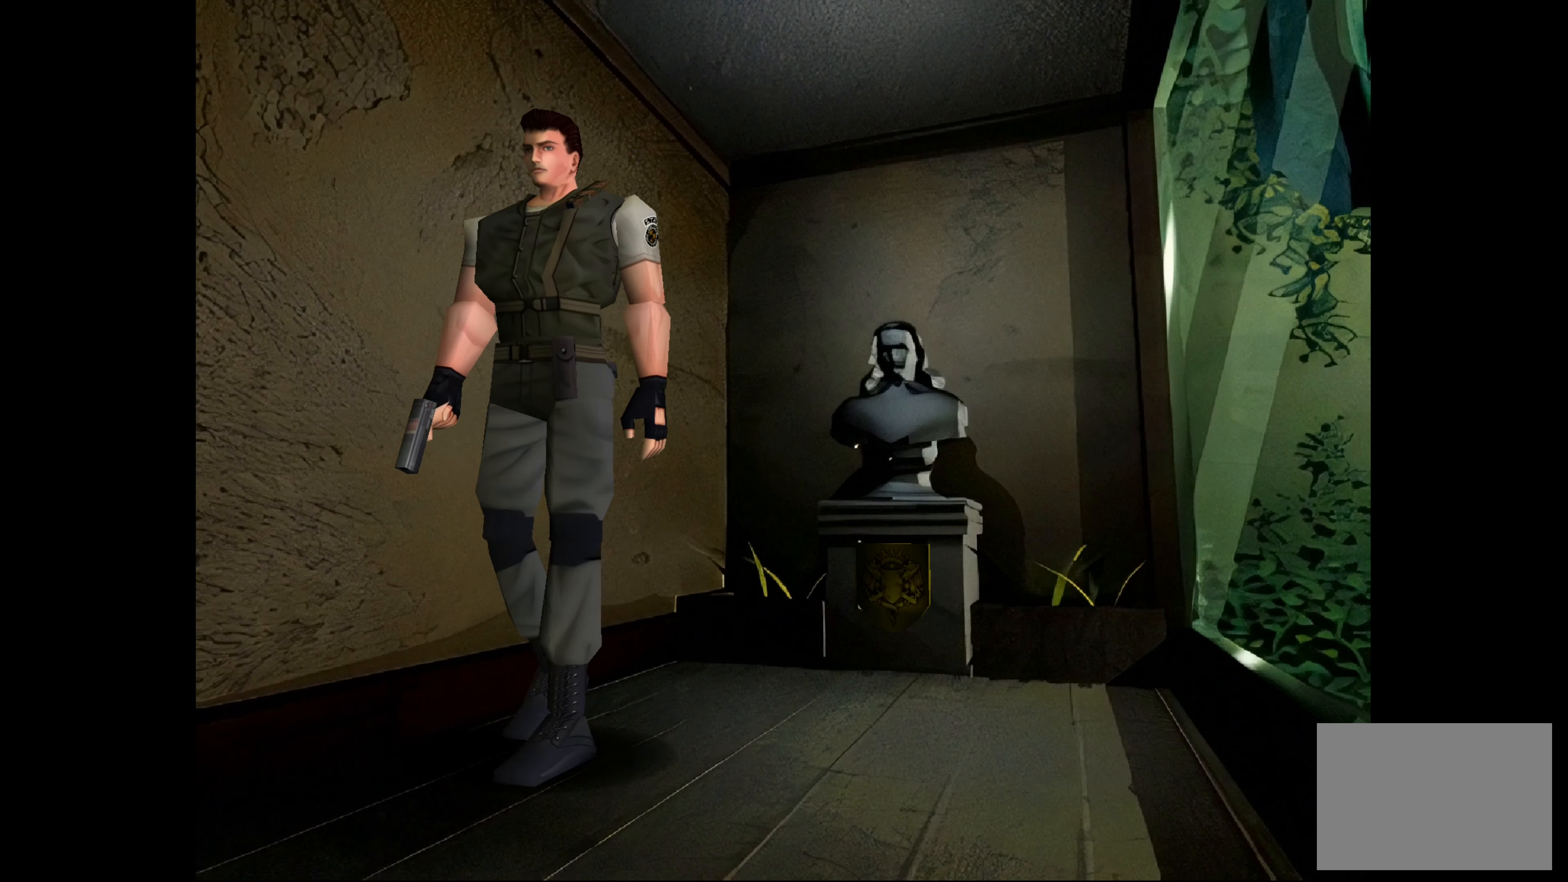
{"buttons": ["CIRCLE"], "left_stick": "up", "right_stick": "center", "events": [[283, "left_stick", "up"], [400, "CIRCLE", "down"]]}
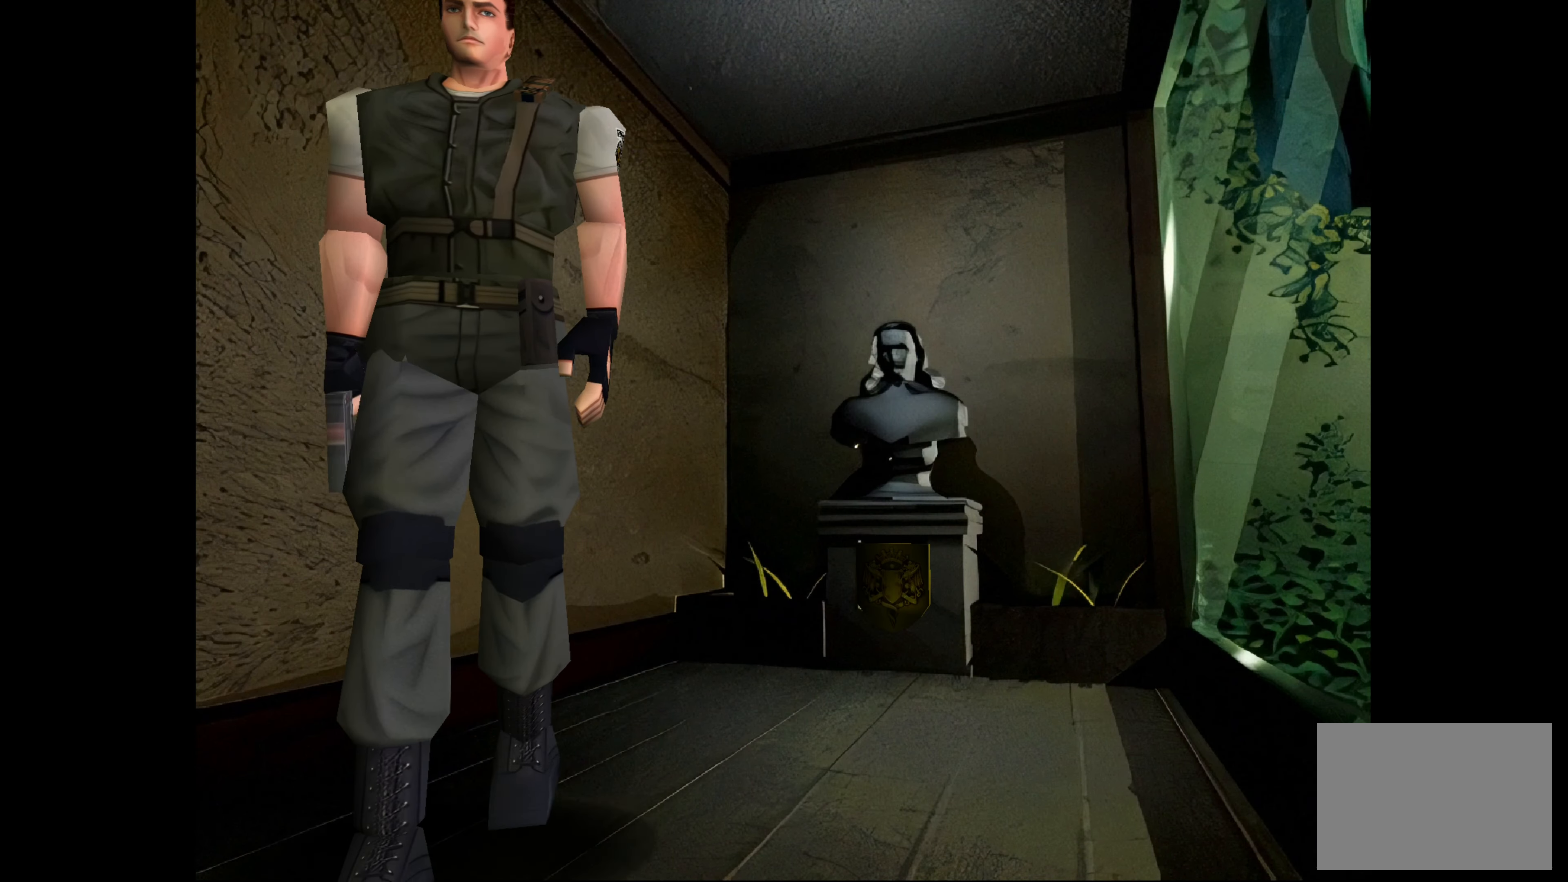
{"buttons": ["CIRCLE"], "left_stick": "up", "right_stick": "center", "events": [[133, "left_stick", "up-right"], [217, "CIRCLE", "up"], [333, "left_stick", "up"], [417, "CIRCLE", "down"]]}
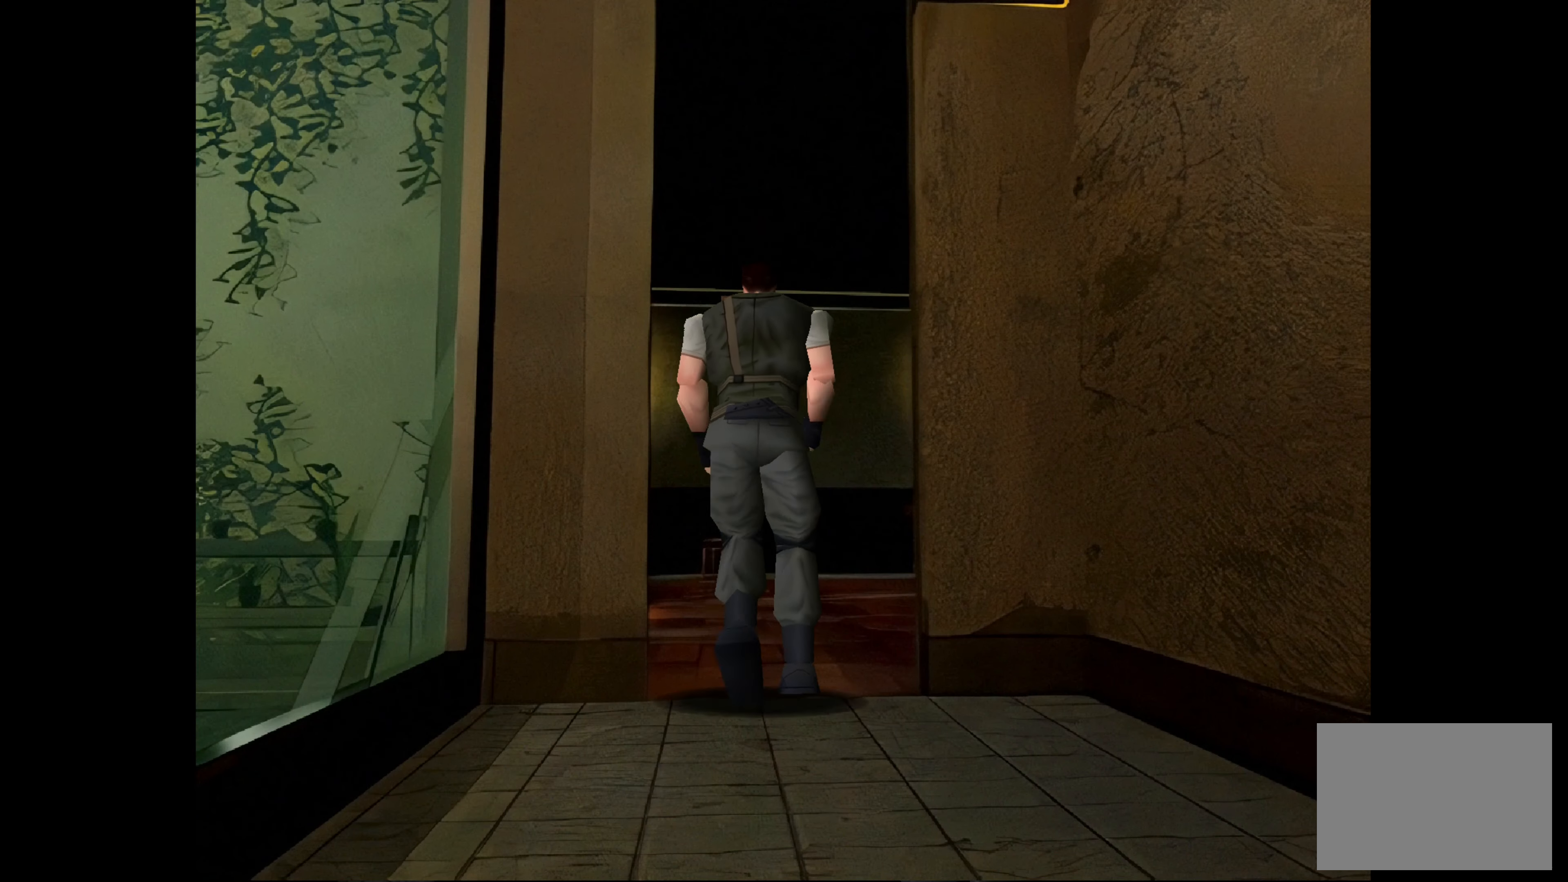
{"buttons": ["CIRCLE"], "left_stick": "up", "right_stick": "center", "events": []}
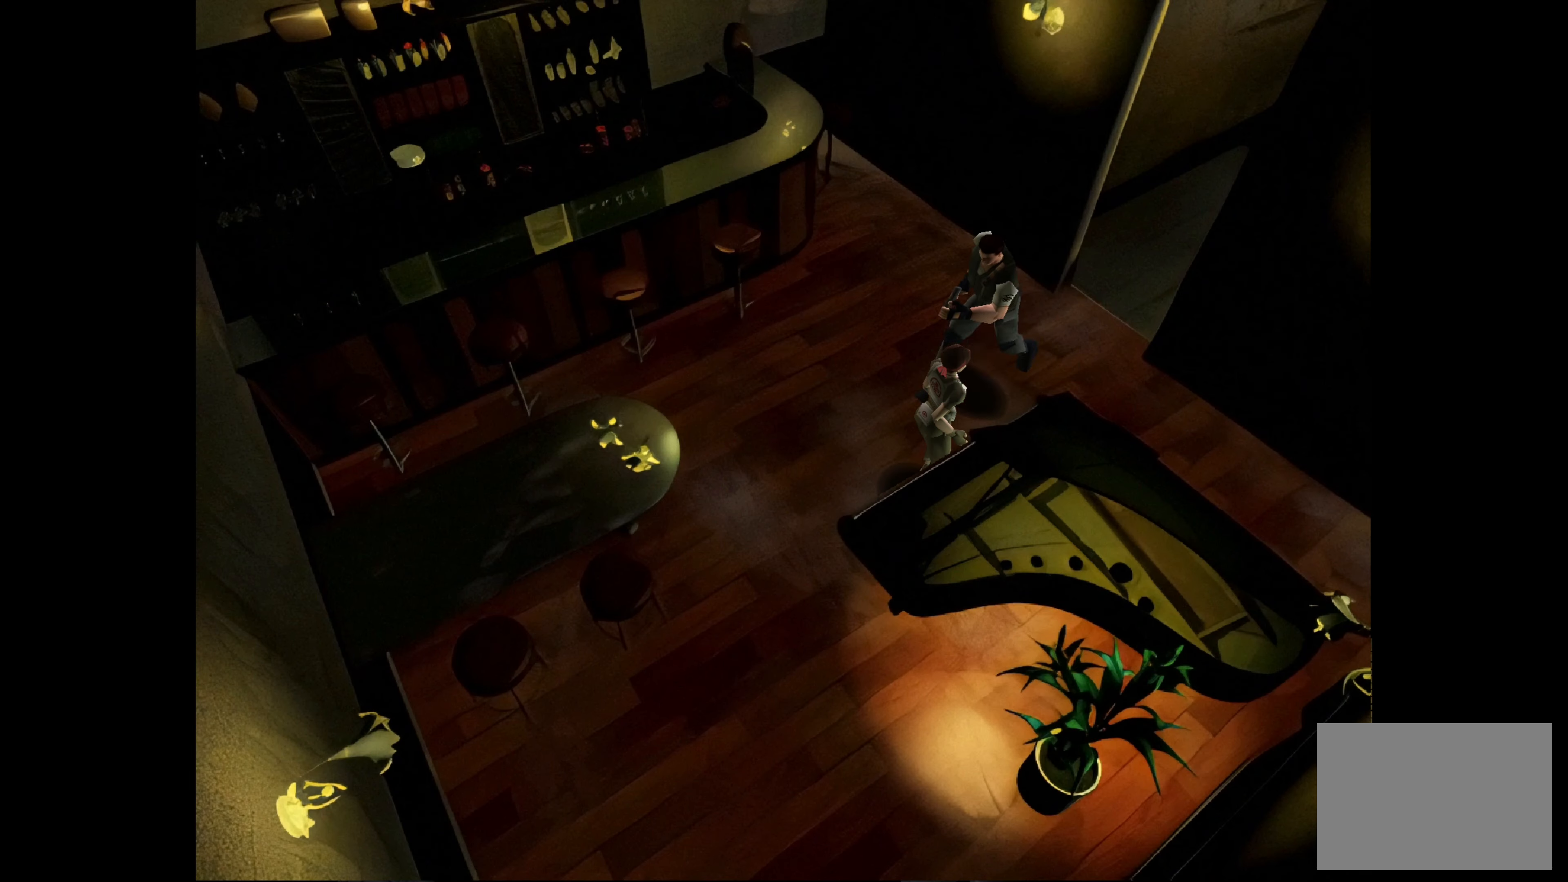
{"buttons": ["CIRCLE"], "left_stick": "up", "right_stick": "center", "events": [[300, "CIRCLE", "up"], [450, "CIRCLE", "down"]]}
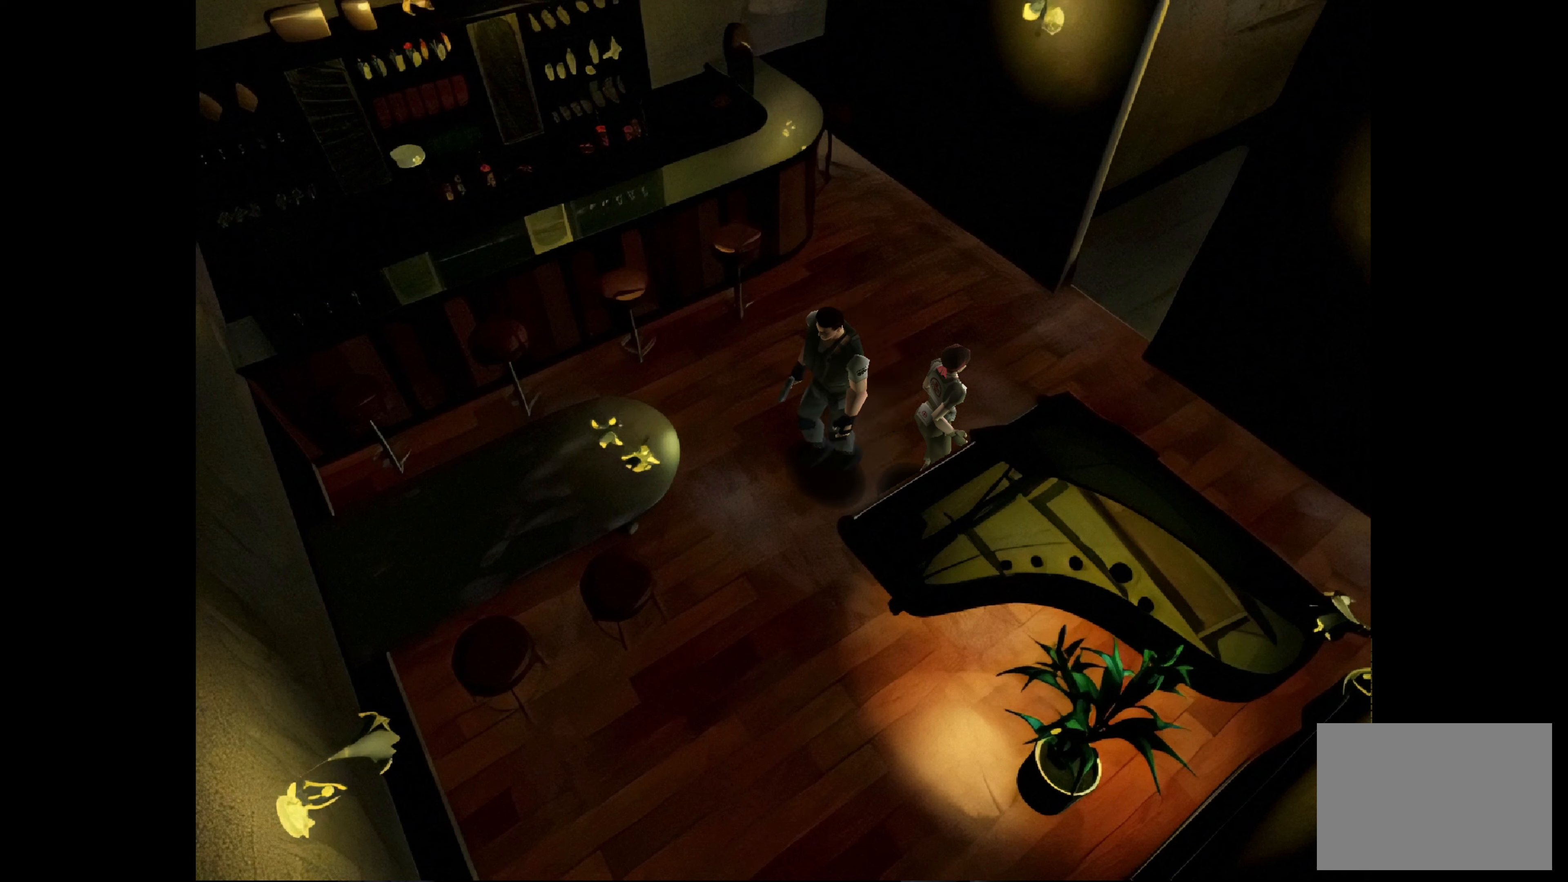
{"buttons": ["CIRCLE"], "left_stick": "up", "right_stick": "center", "events": [[100, "left_stick", "up-left"], [417, "left_stick", "up"]]}
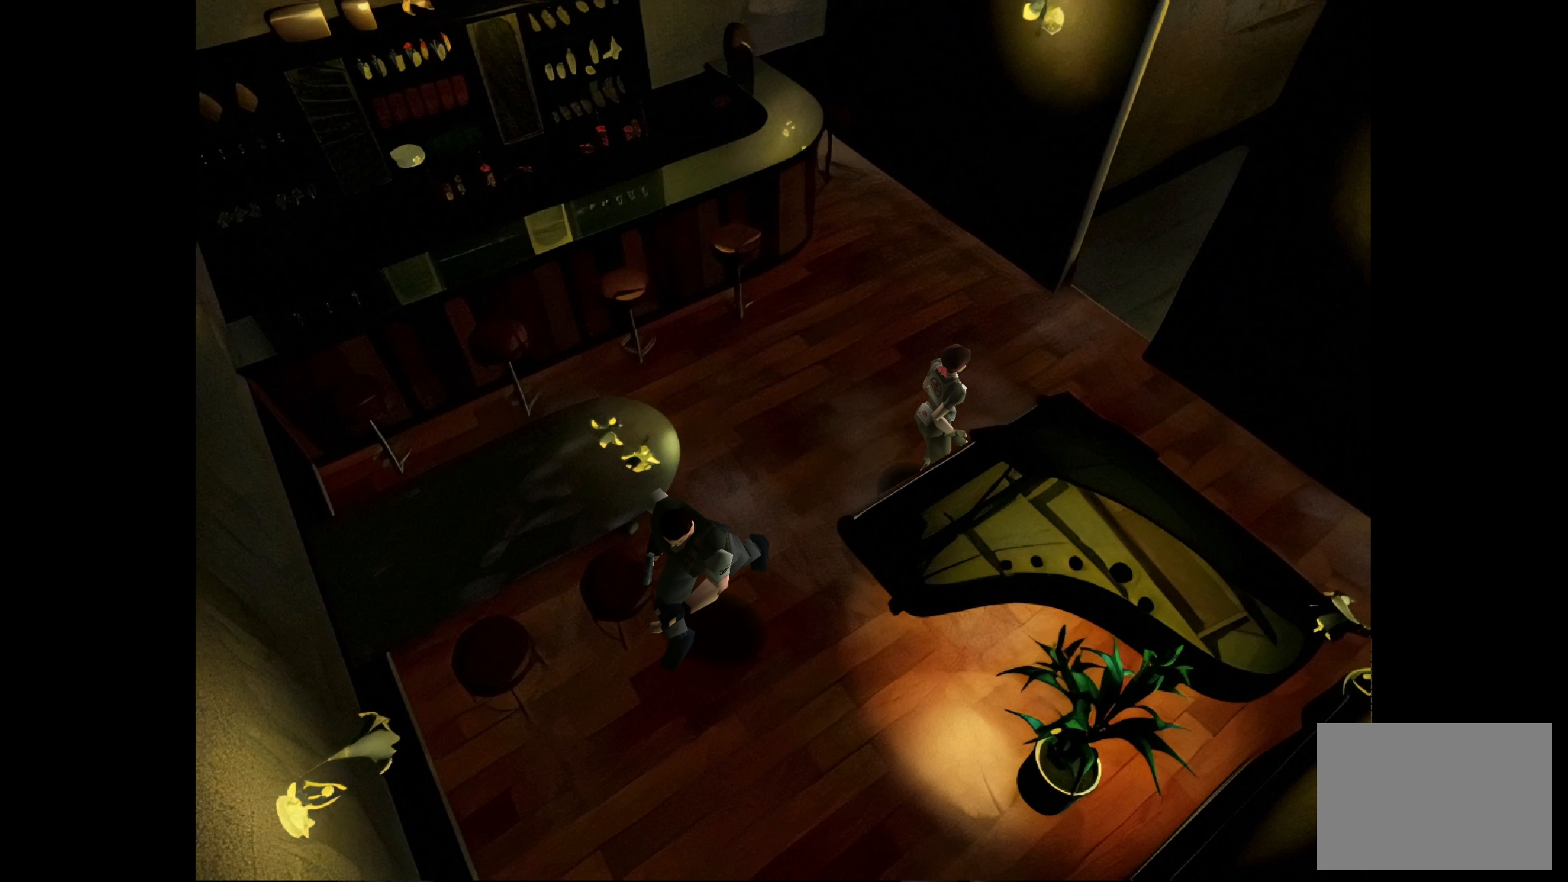
{"buttons": ["CIRCLE"], "left_stick": "up-left", "right_stick": "center", "events": [[484, "left_stick", "up-left"]]}
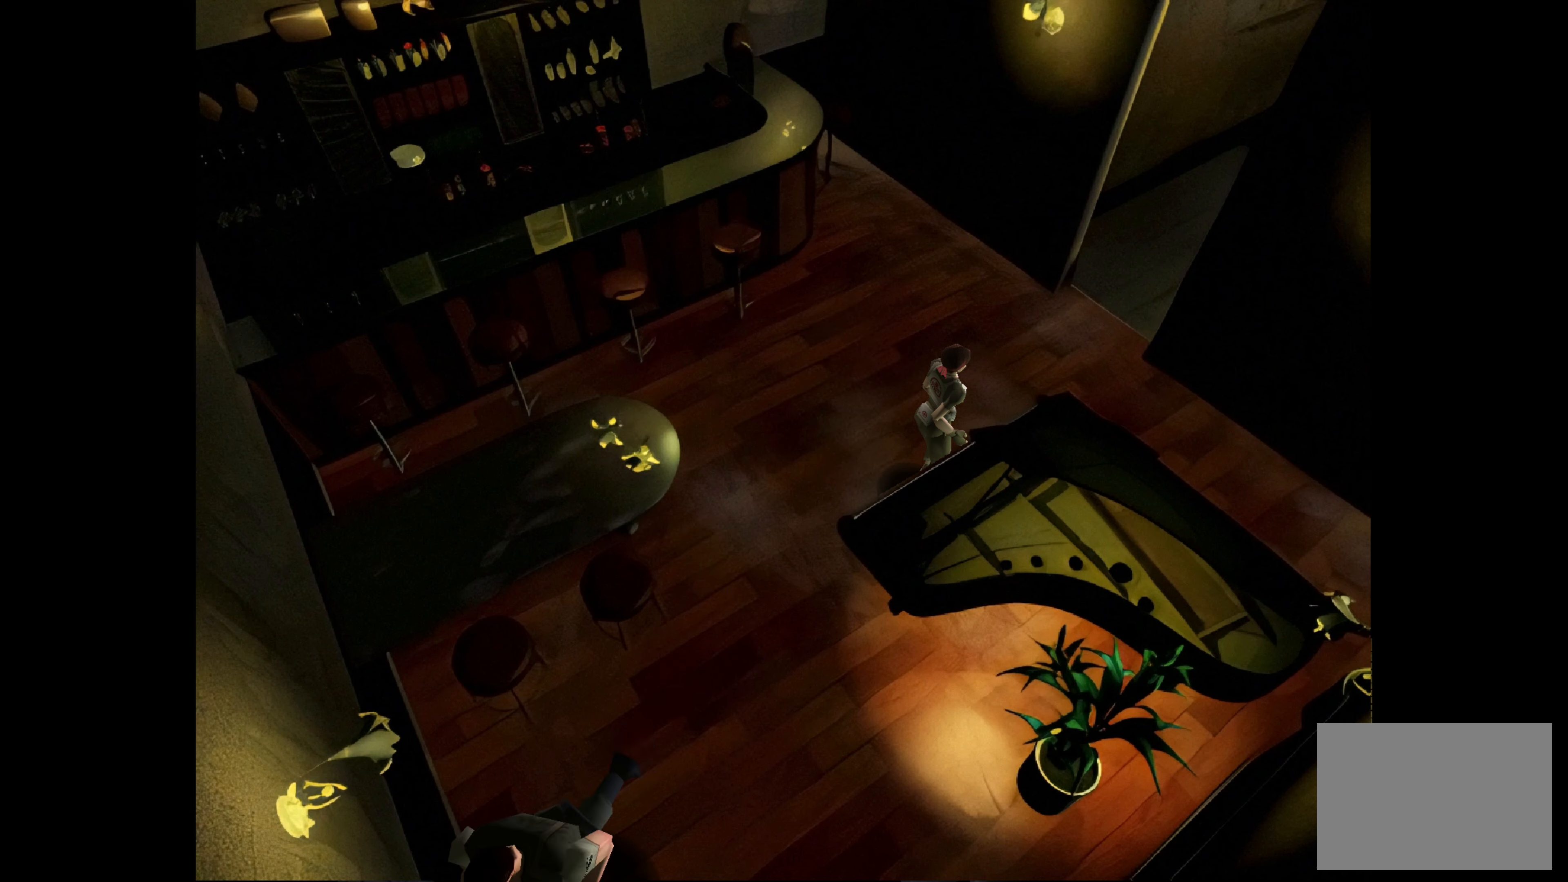
{"buttons": ["CIRCLE"], "left_stick": "up-left", "right_stick": "center", "events": [[167, "CIRCLE", "up"], [350, "CIRCLE", "down"]]}
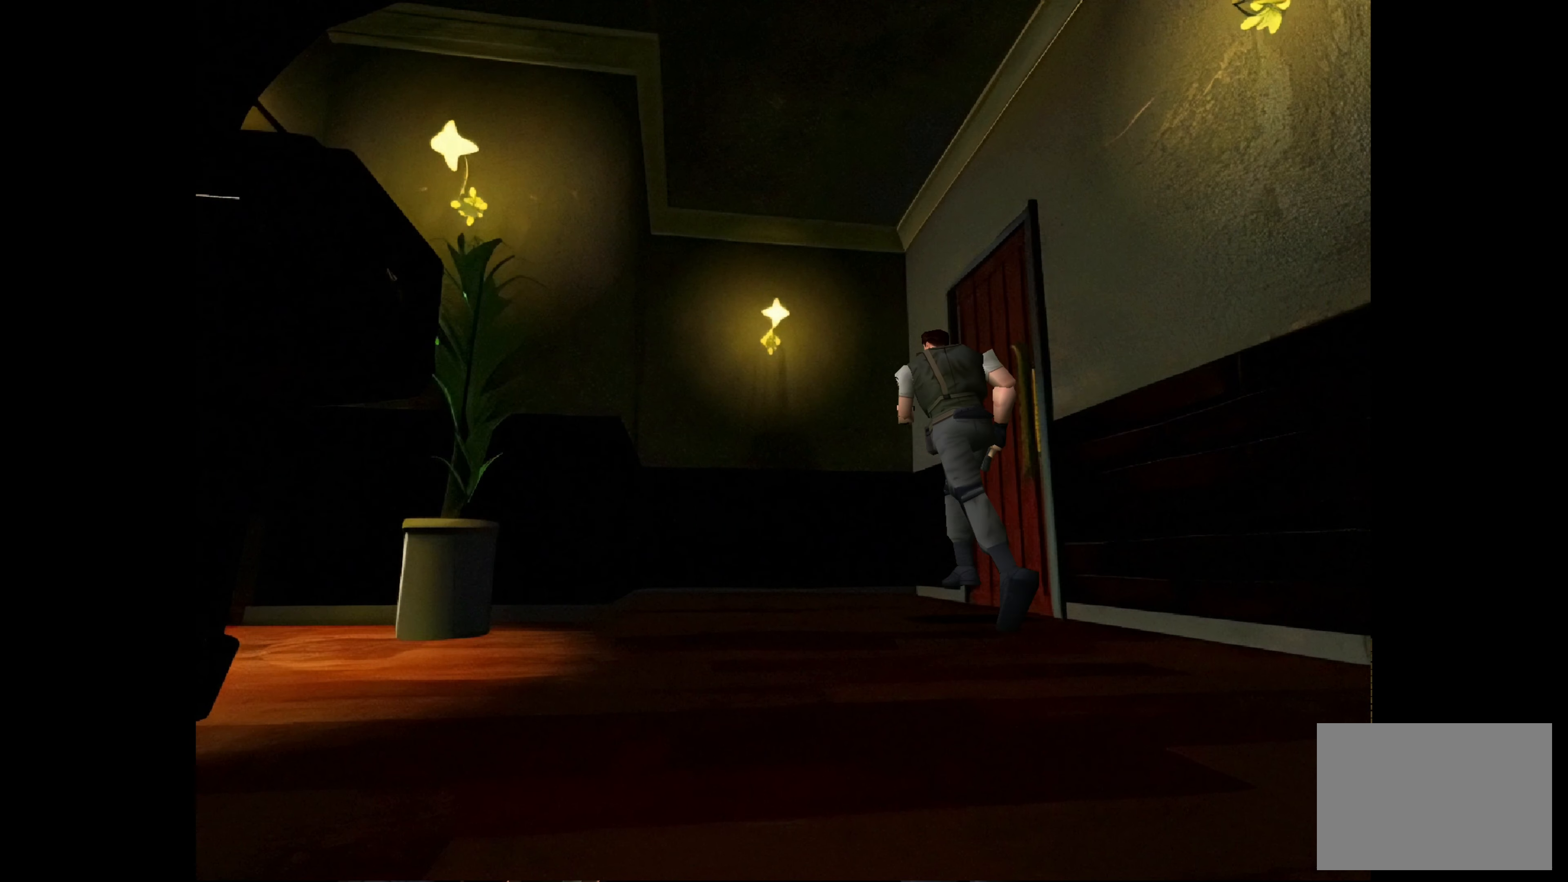
{"buttons": [], "left_stick": "up-right", "right_stick": "center", "events": [[67, "left_stick", "up-right"], [184, "CIRCLE", "up"]]}
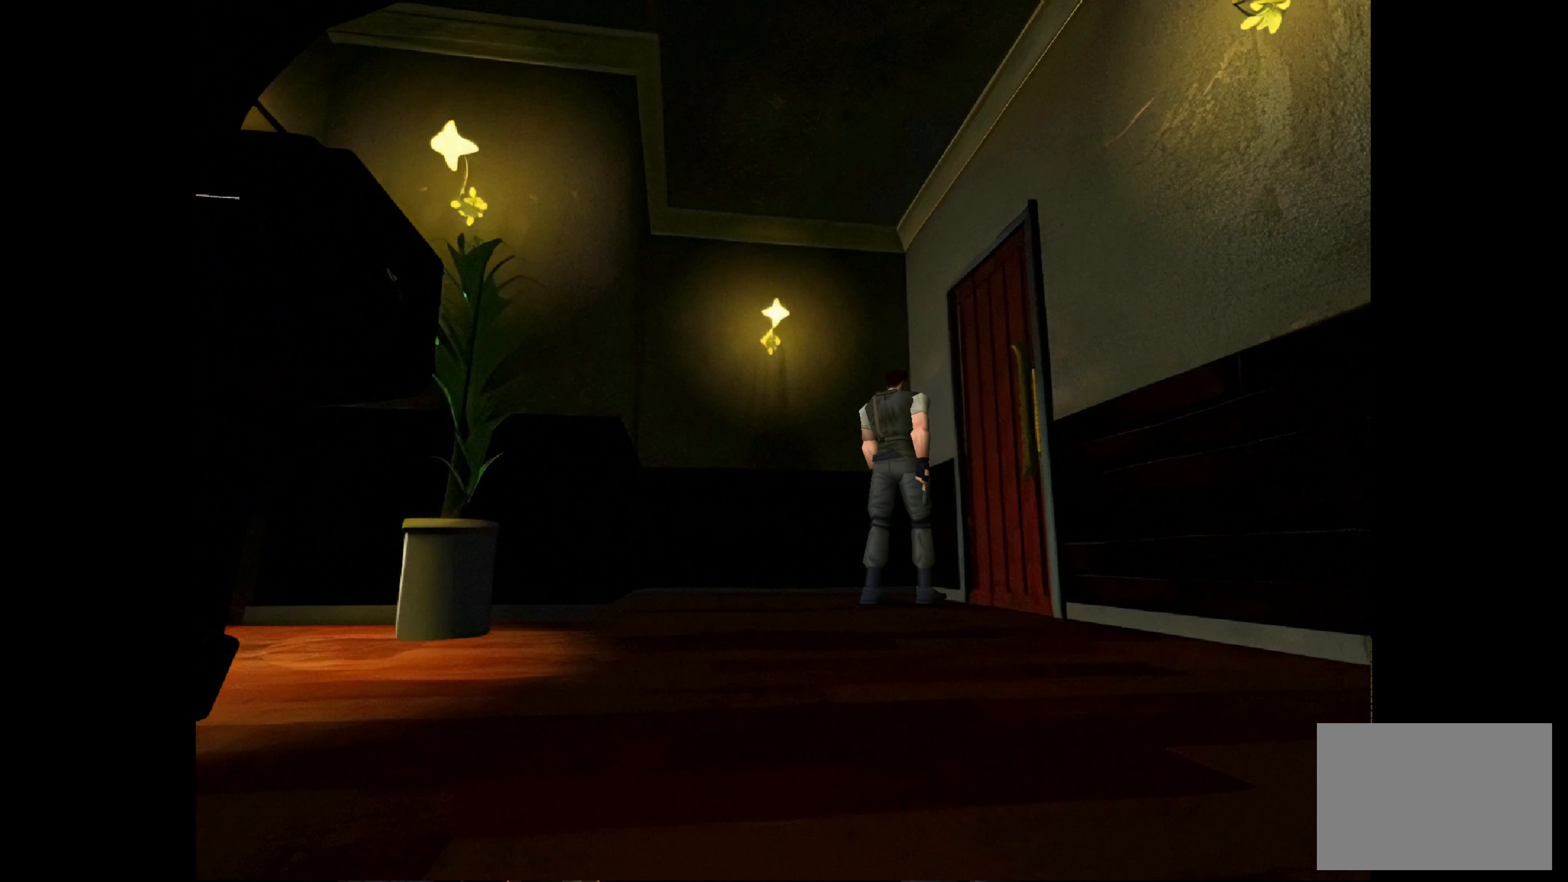
{"buttons": ["CROSS"], "left_stick": "center", "right_stick": "center", "events": [[400, "left_stick", "center"], [434, "CROSS", "down"]]}
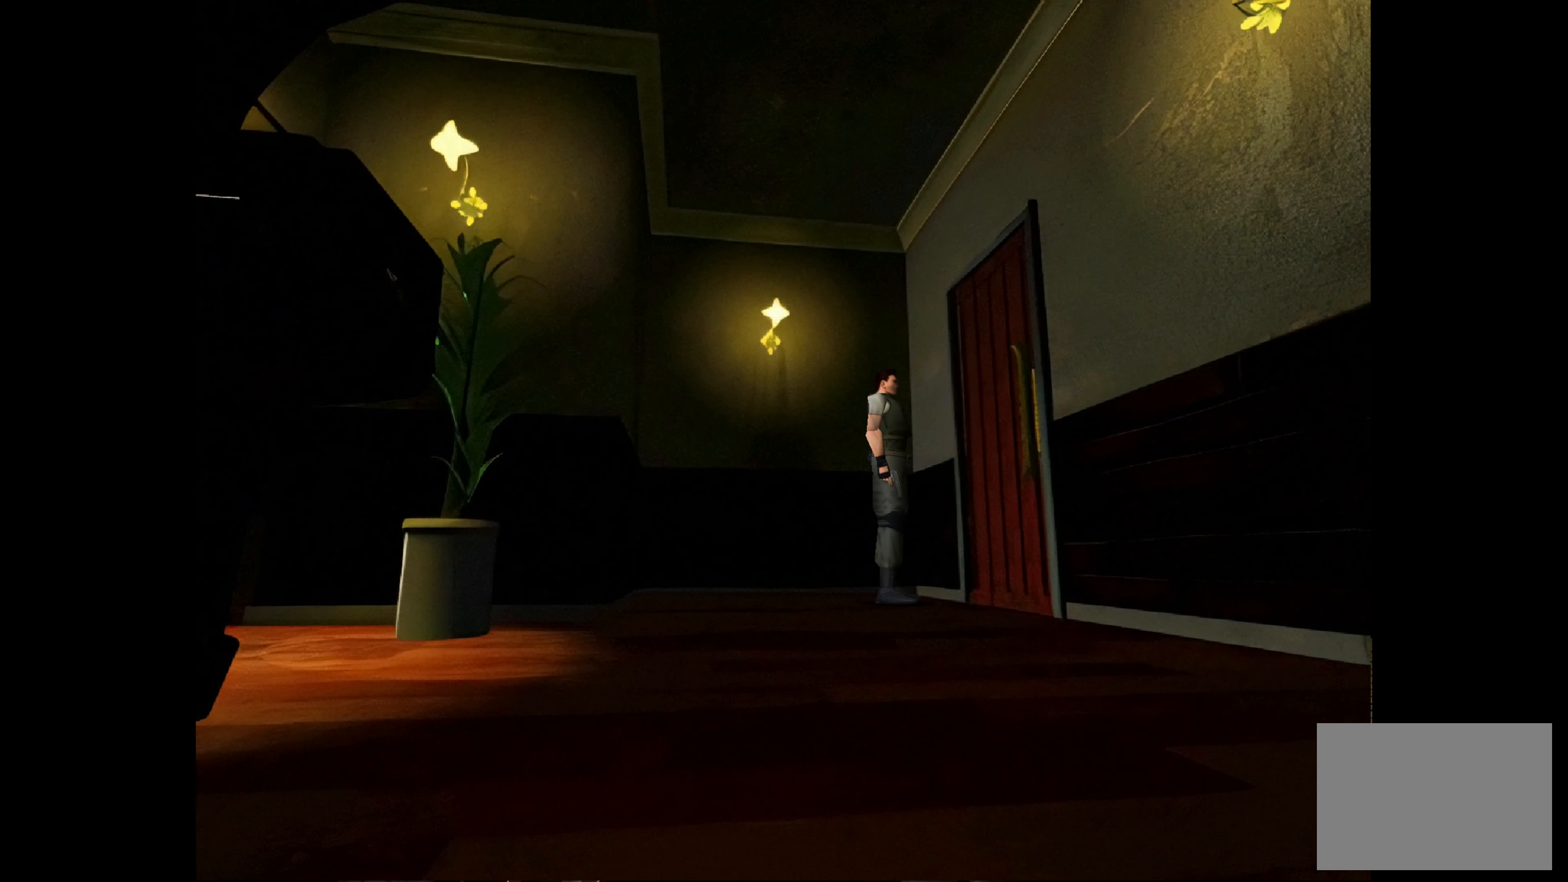
{"buttons": [], "left_stick": "up-right", "right_stick": "center", "events": [[117, "CROSS", "up"], [167, "left_stick", "up-right"]]}
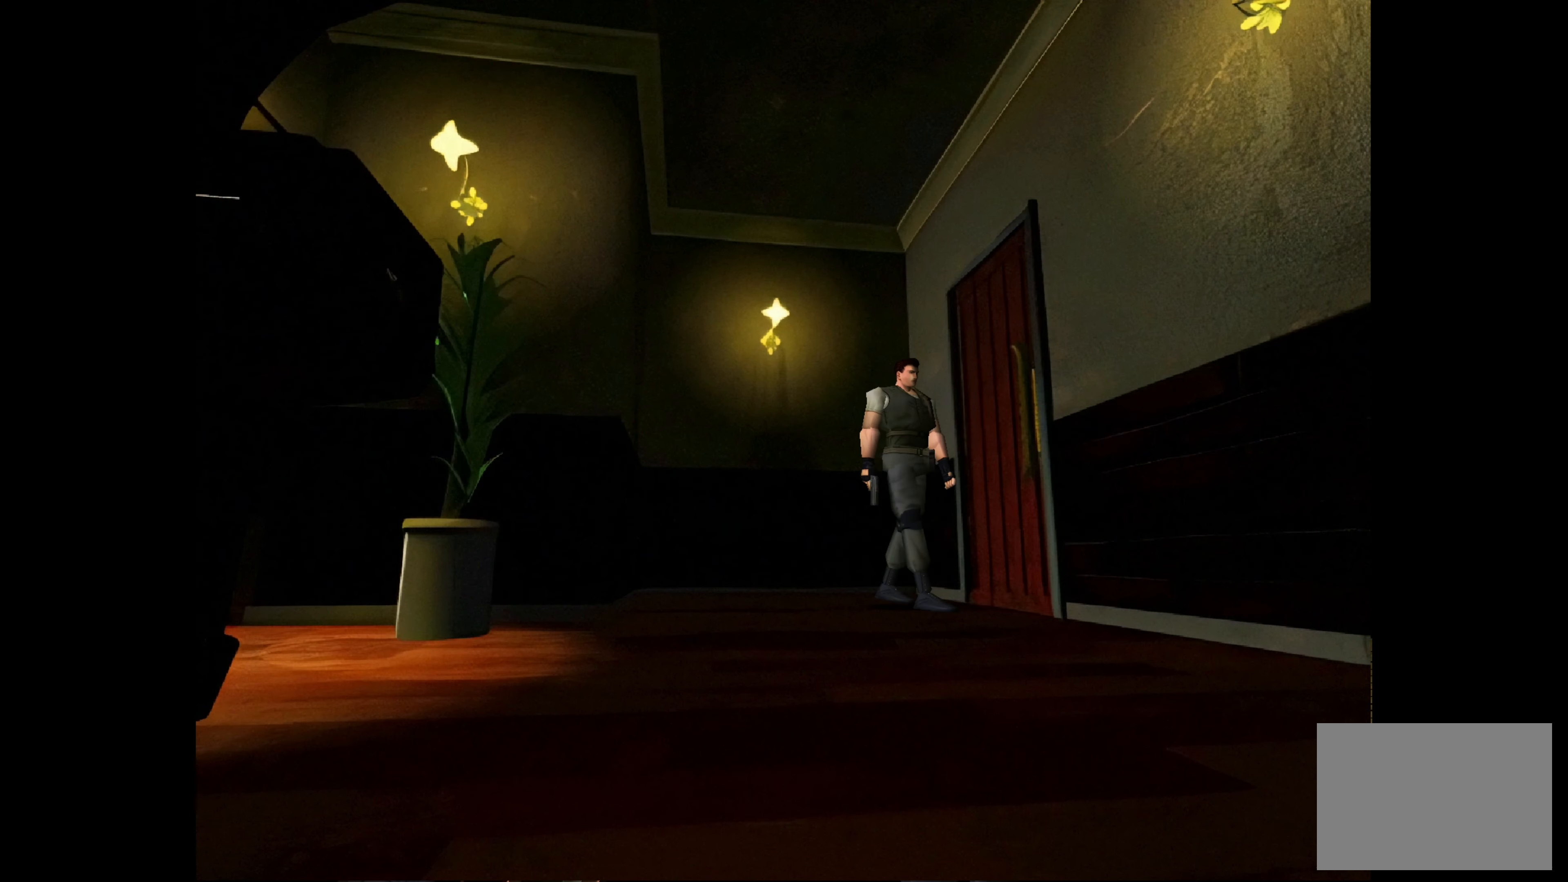
{"buttons": [], "left_stick": "up-left", "right_stick": "center", "events": [[84, "left_stick", "up"], [184, "left_stick", "up-left"]]}
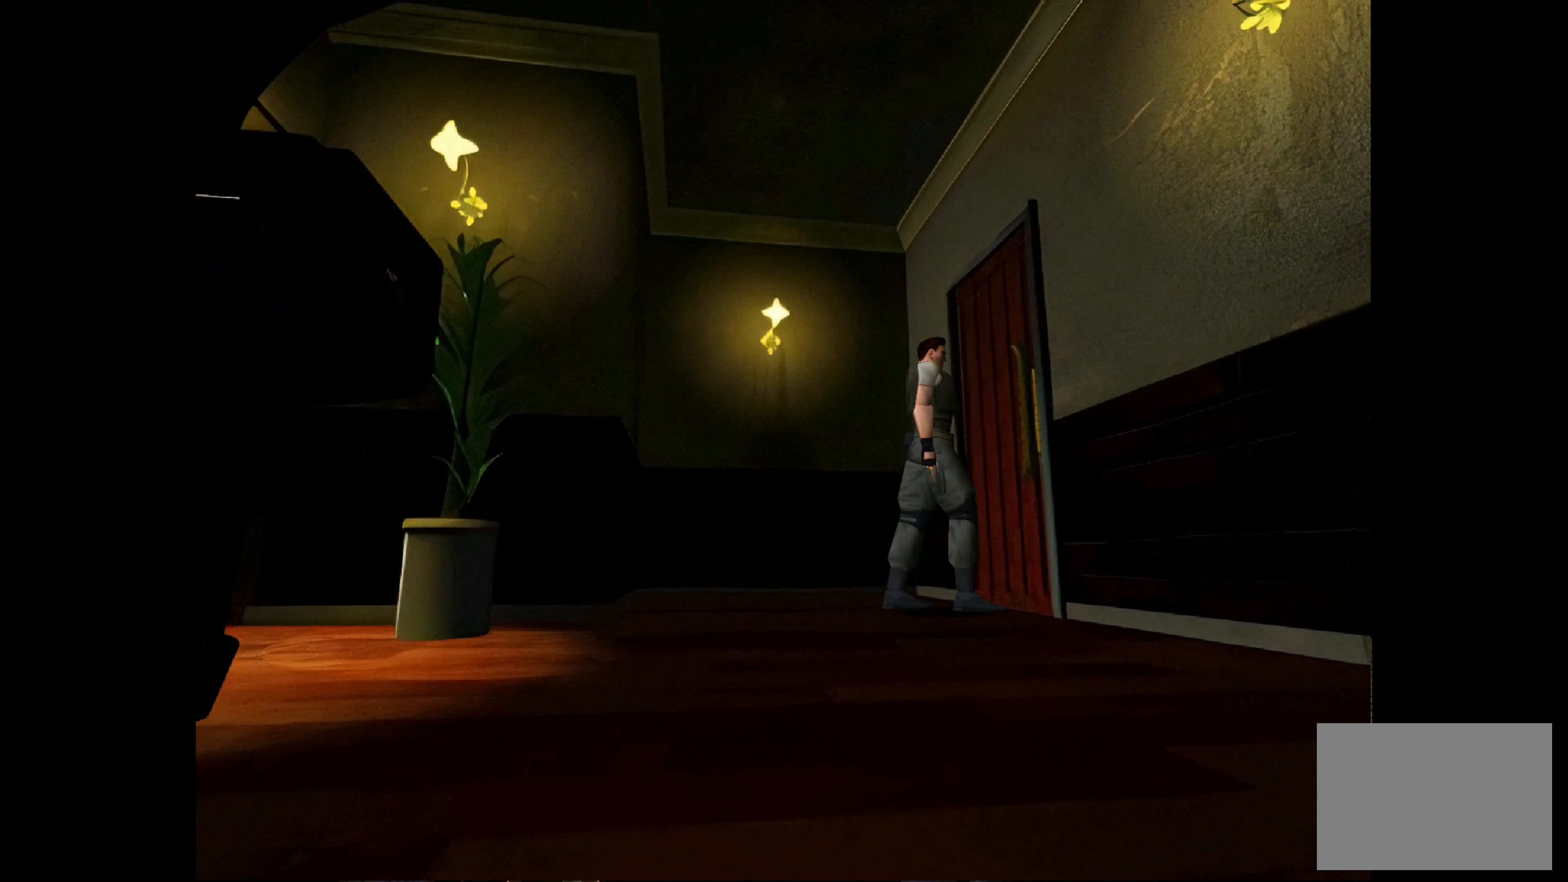
{"buttons": ["CROSS"], "left_stick": "center", "right_stick": "center", "events": [[17, "CROSS", "down"], [17, "left_stick", "center"], [167, "CROSS", "up"], [367, "CROSS", "down"]]}
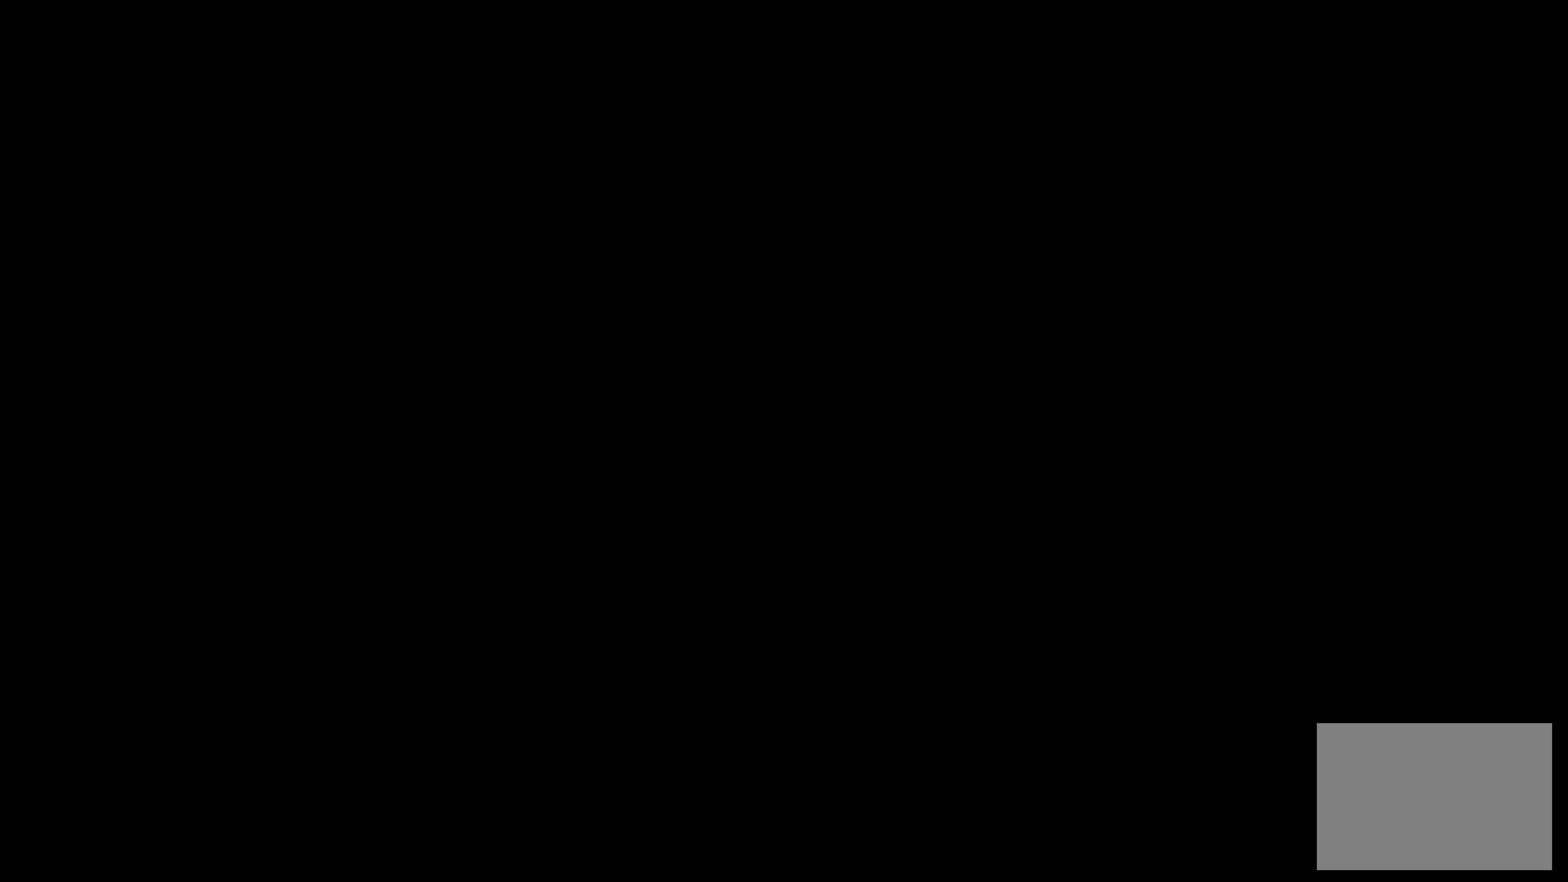
{"buttons": [], "left_stick": "center", "right_stick": "center", "events": [[50, "CROSS", "up"]]}
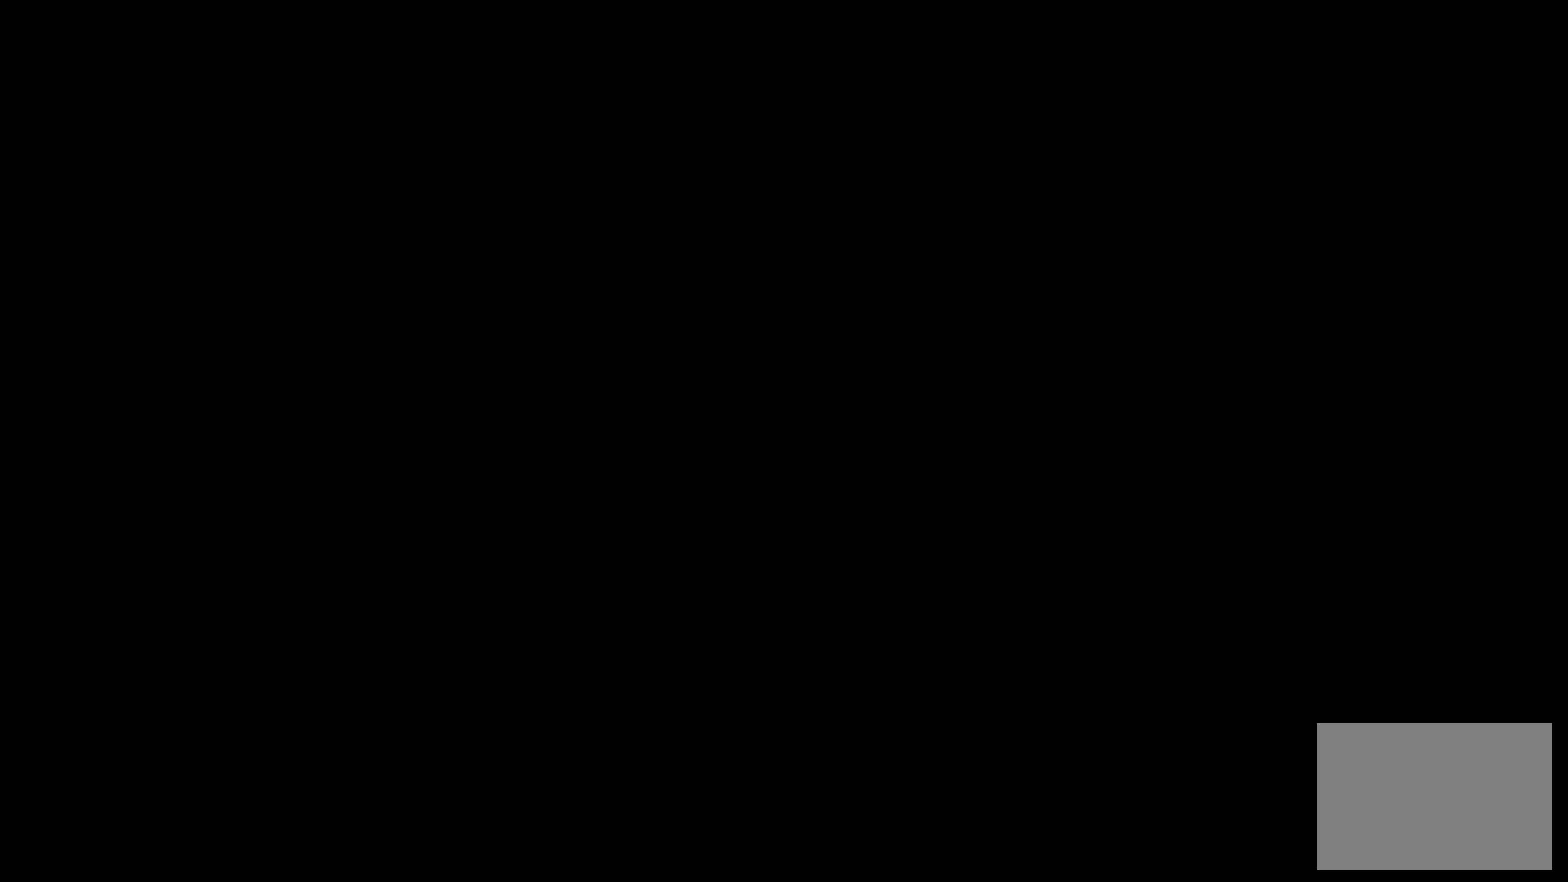
{"buttons": [], "left_stick": "center", "right_stick": "center", "events": []}
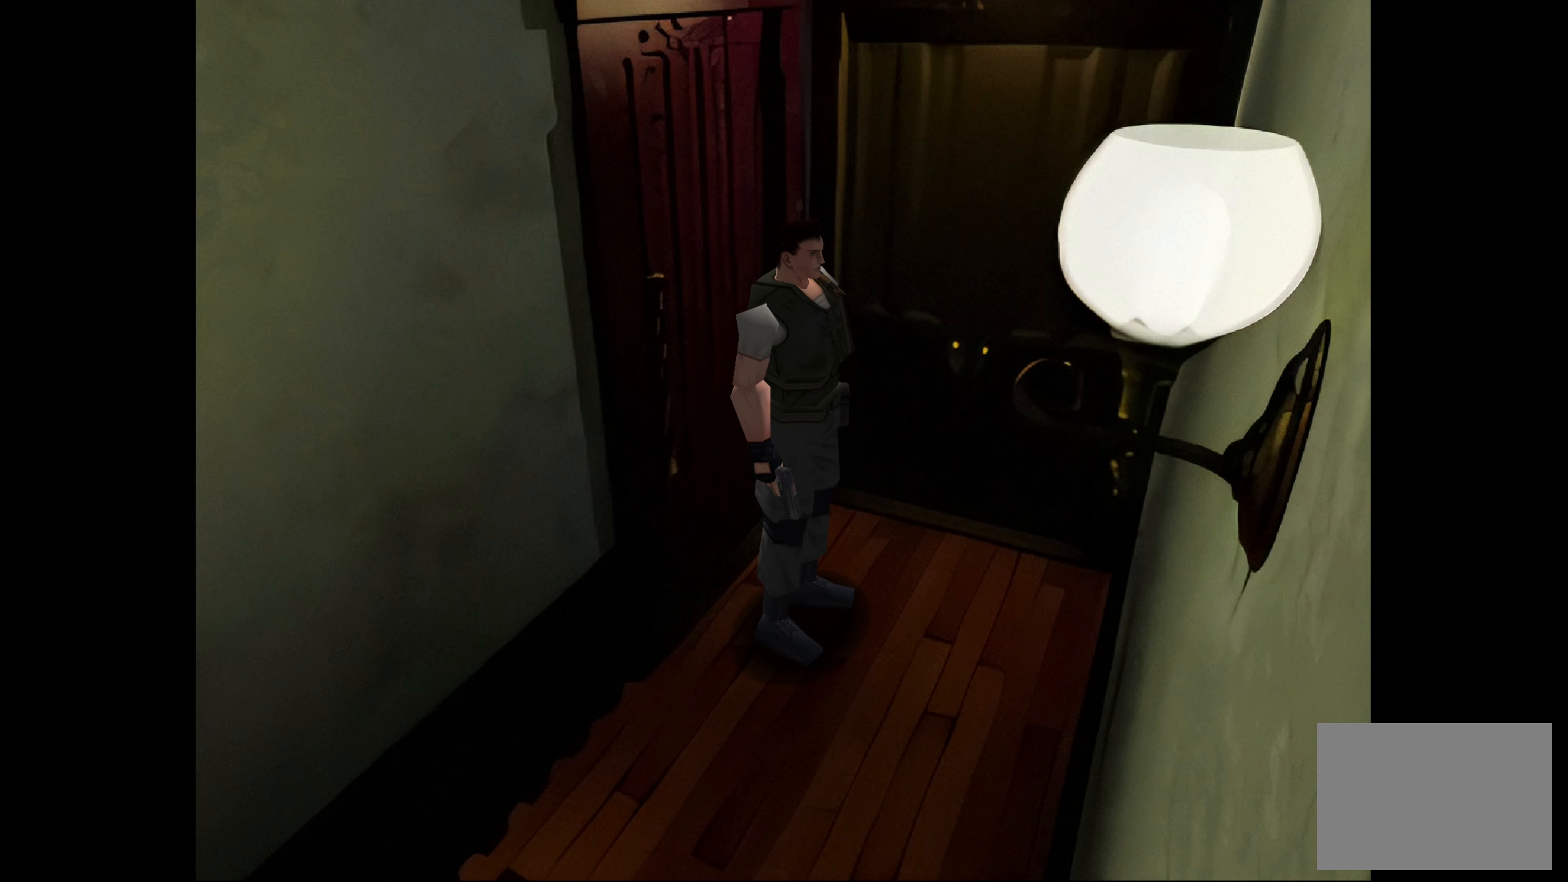
{"buttons": ["CIRCLE"], "left_stick": "up-right", "right_stick": "center", "events": [[150, "CIRCLE", "down"], [166, "left_stick", "up"], [350, "left_stick", "up-right"]]}
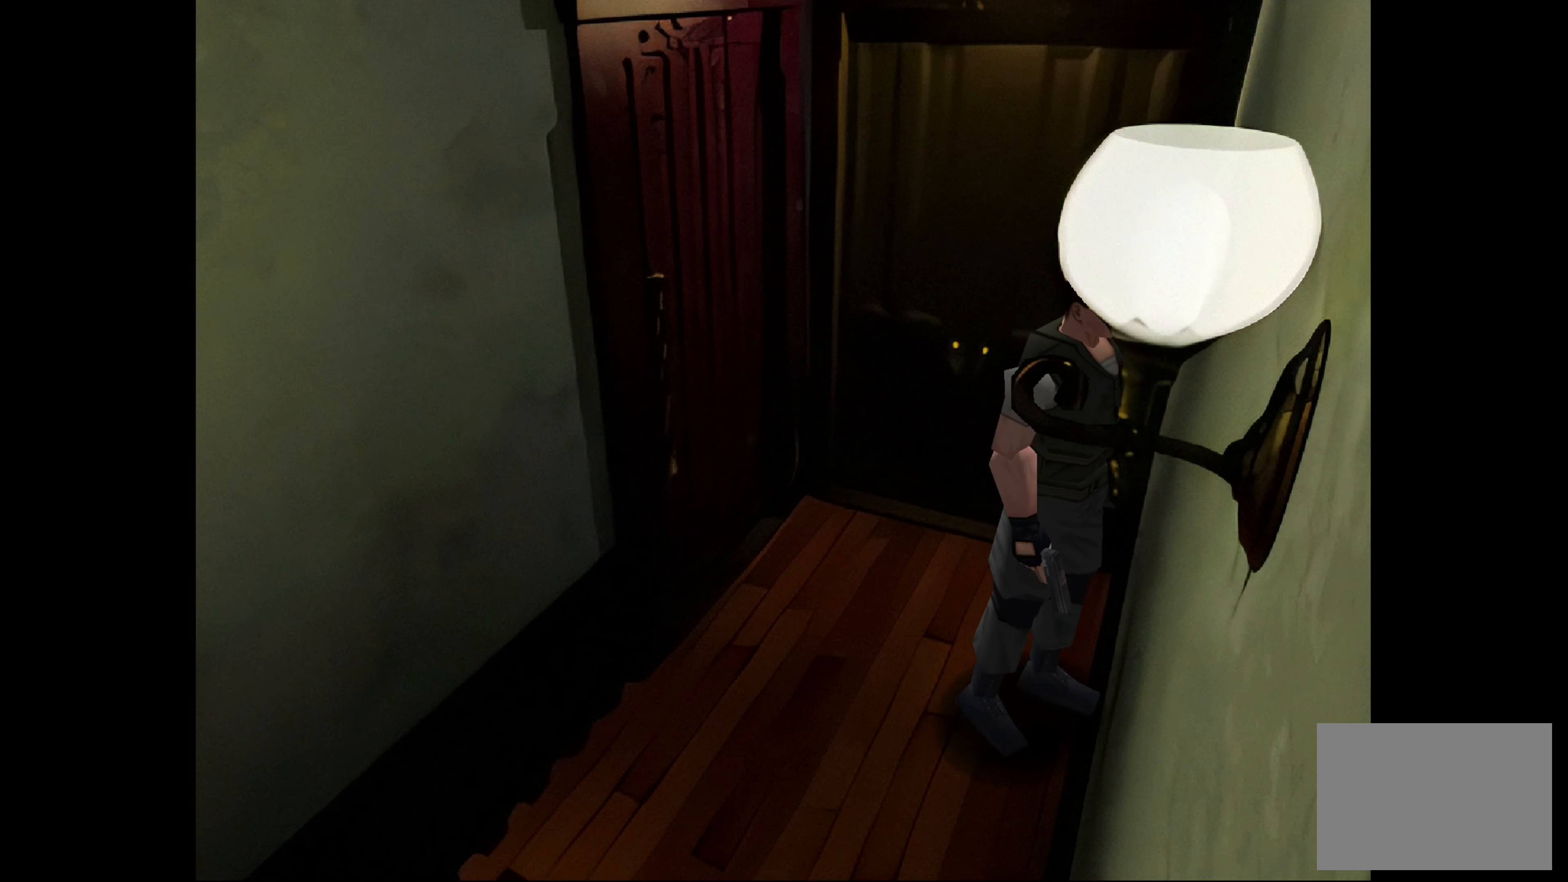
{"buttons": ["CIRCLE"], "left_stick": "up", "right_stick": "center", "events": [[316, "left_stick", "up"]]}
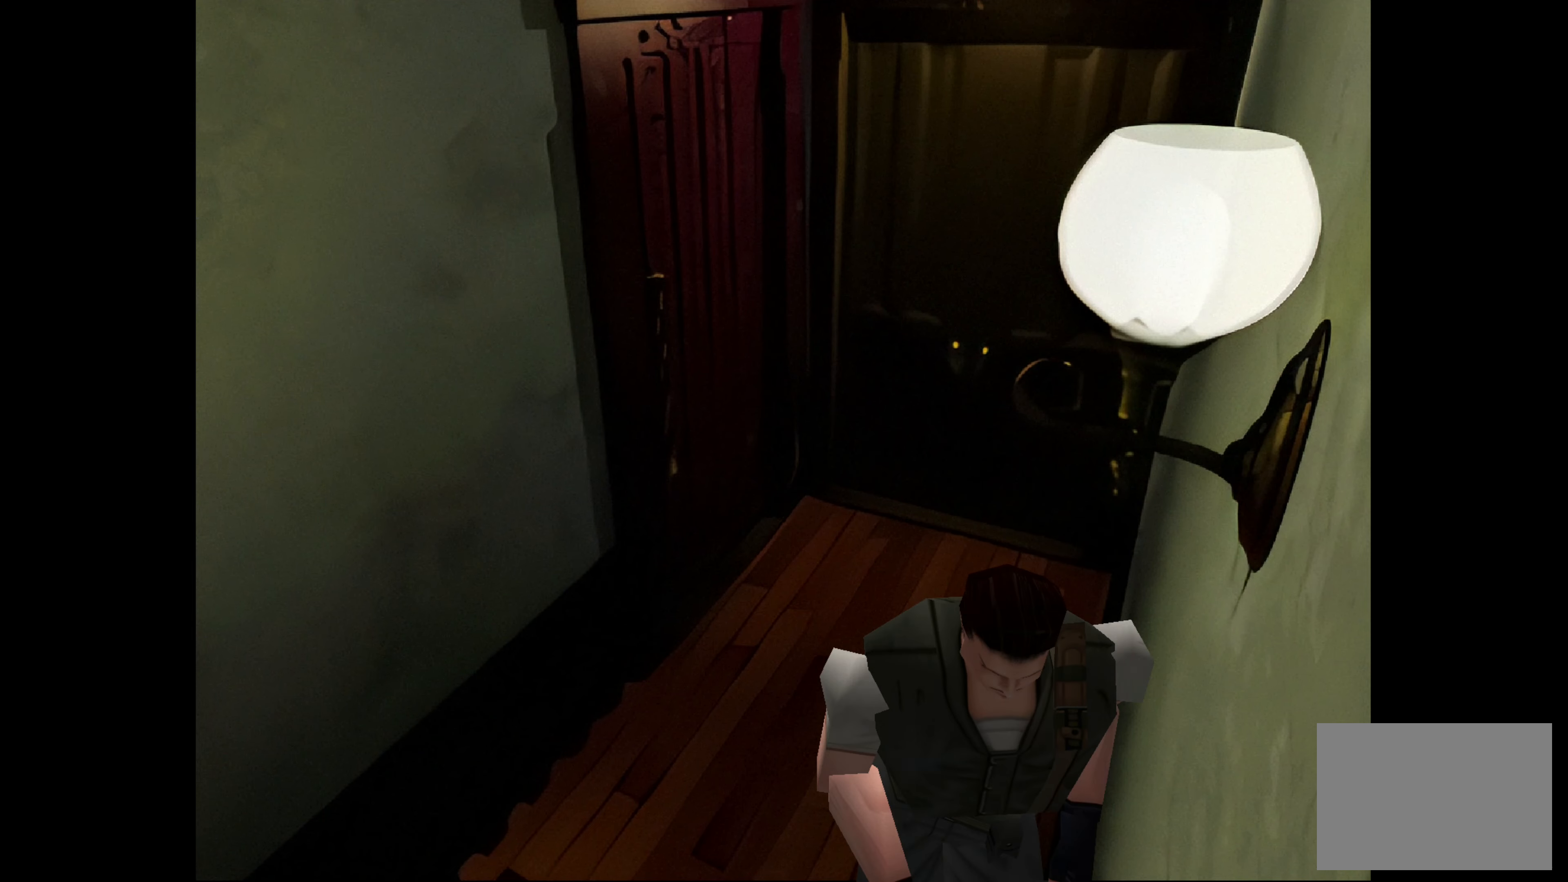
{"buttons": ["CIRCLE"], "left_stick": "up", "right_stick": "center", "events": []}
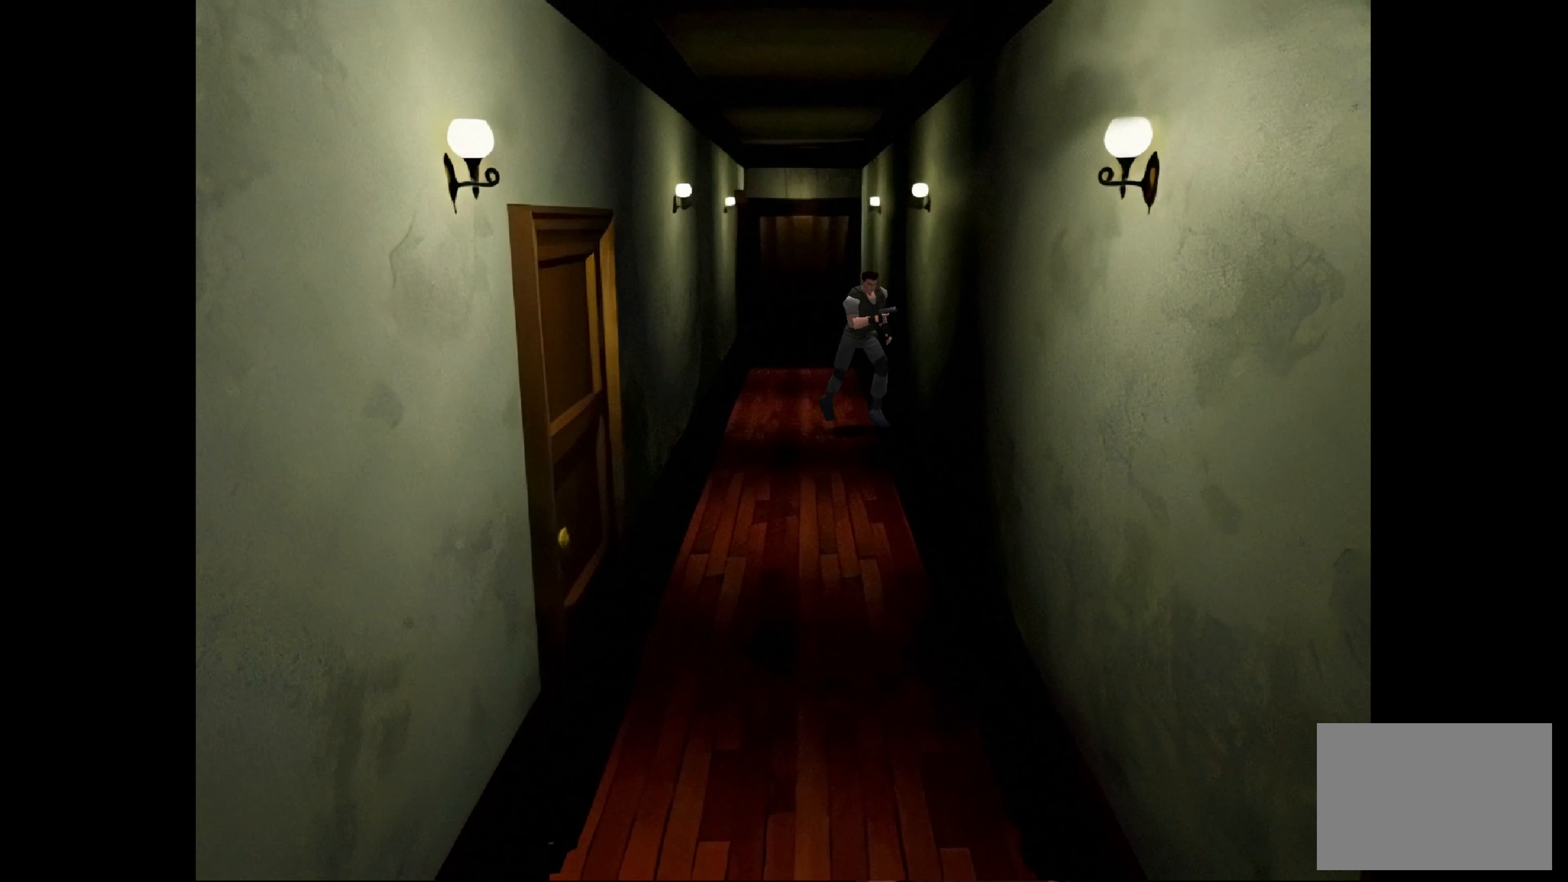
{"buttons": ["CIRCLE"], "left_stick": "up-right", "right_stick": "center", "events": [[316, "left_stick", "up-right"]]}
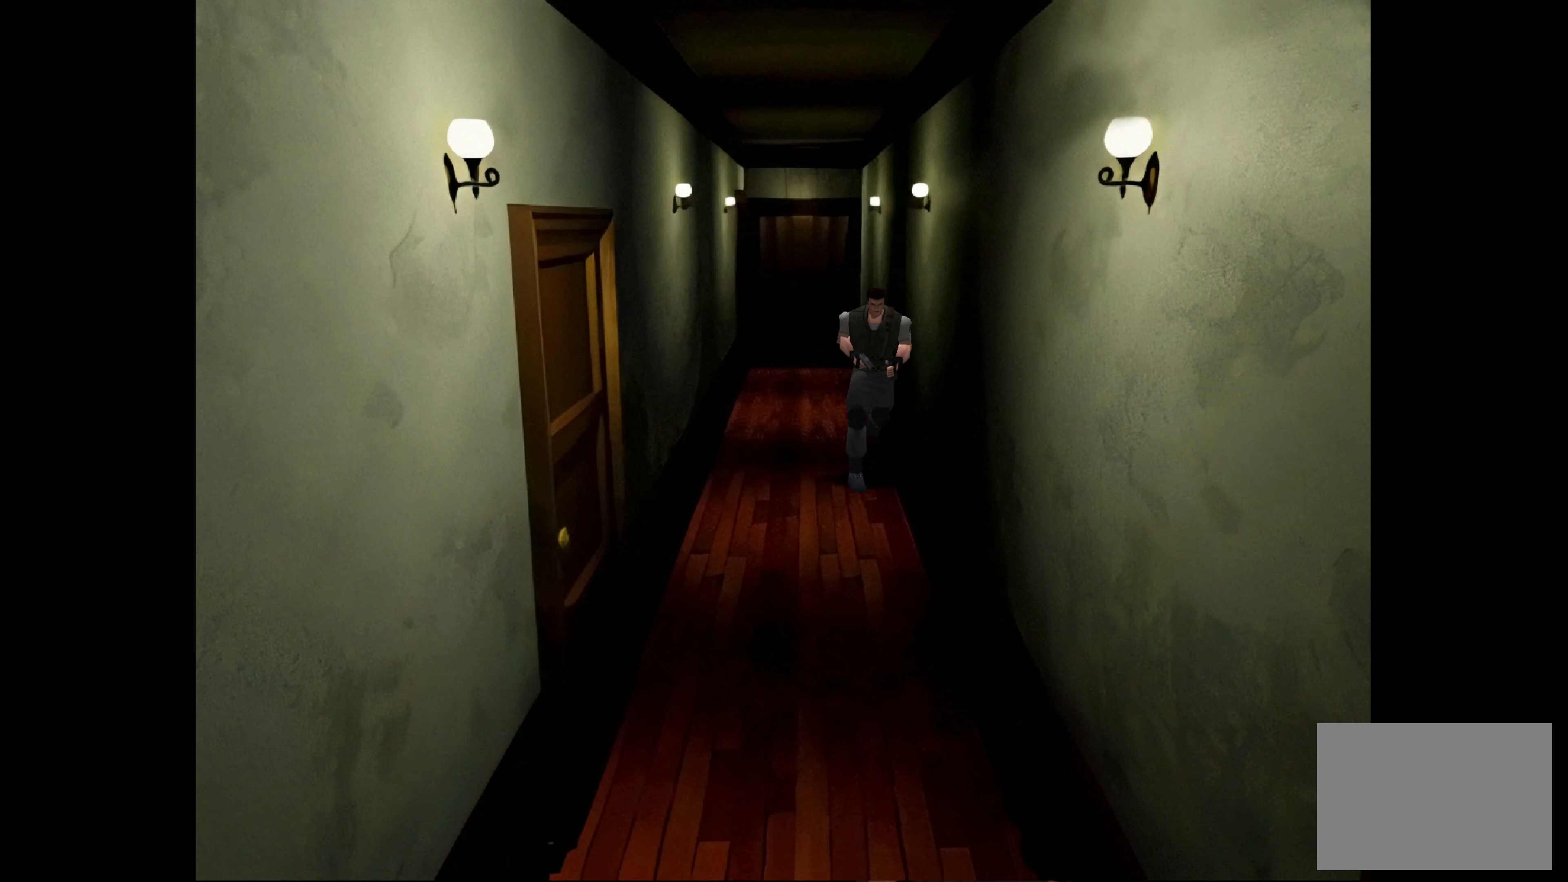
{"buttons": ["CIRCLE"], "left_stick": "up-left", "right_stick": "center", "events": [[166, "left_stick", "up"], [466, "left_stick", "up-left"]]}
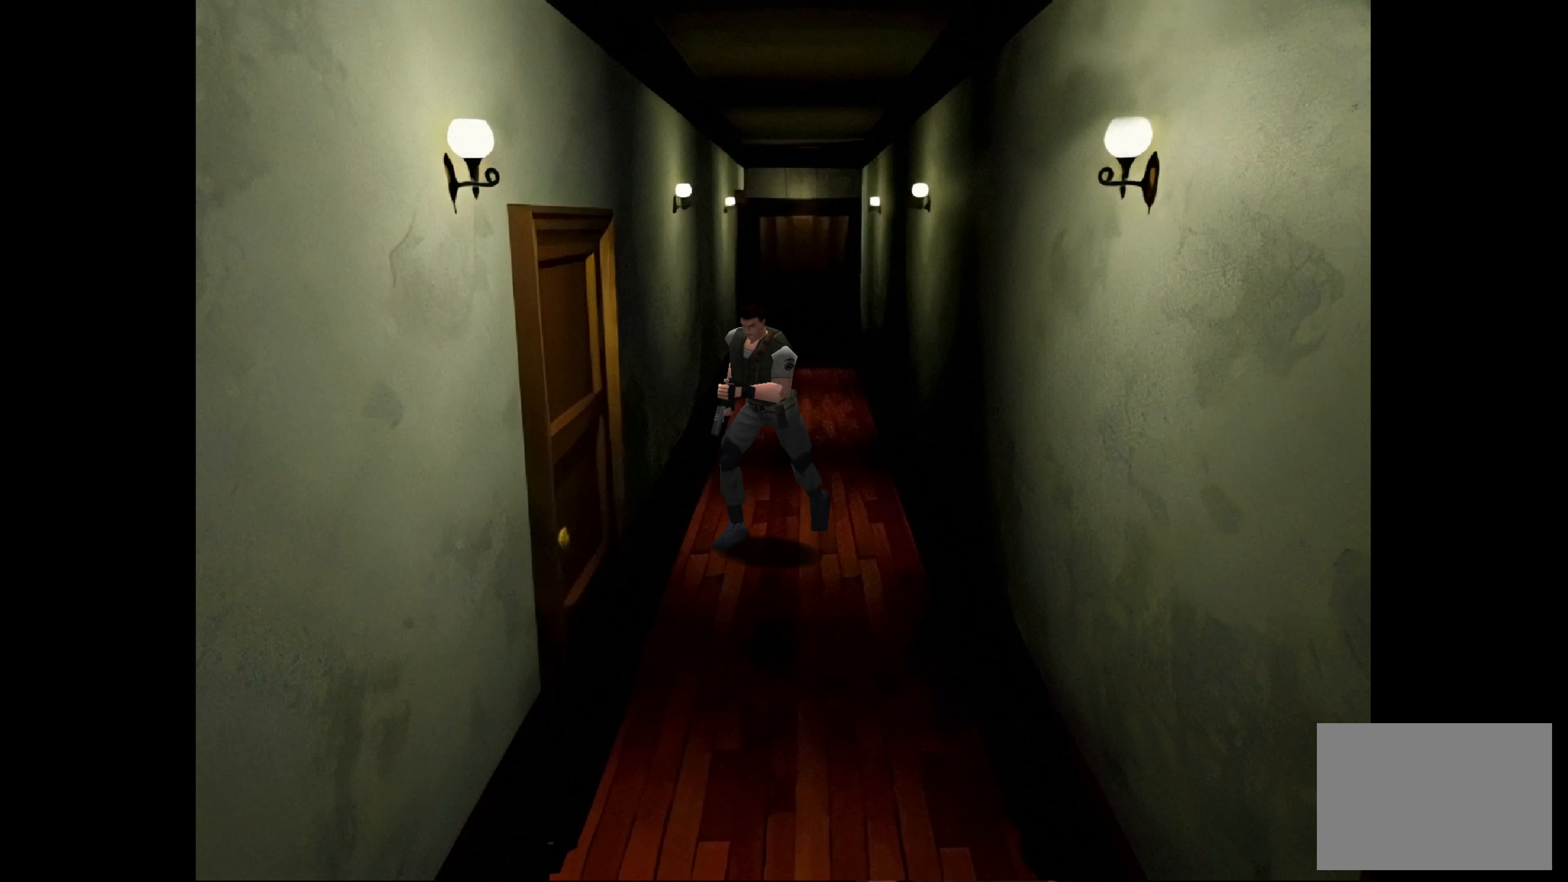
{"buttons": ["CIRCLE"], "left_stick": "up", "right_stick": "center", "events": [[500, "left_stick", "up"]]}
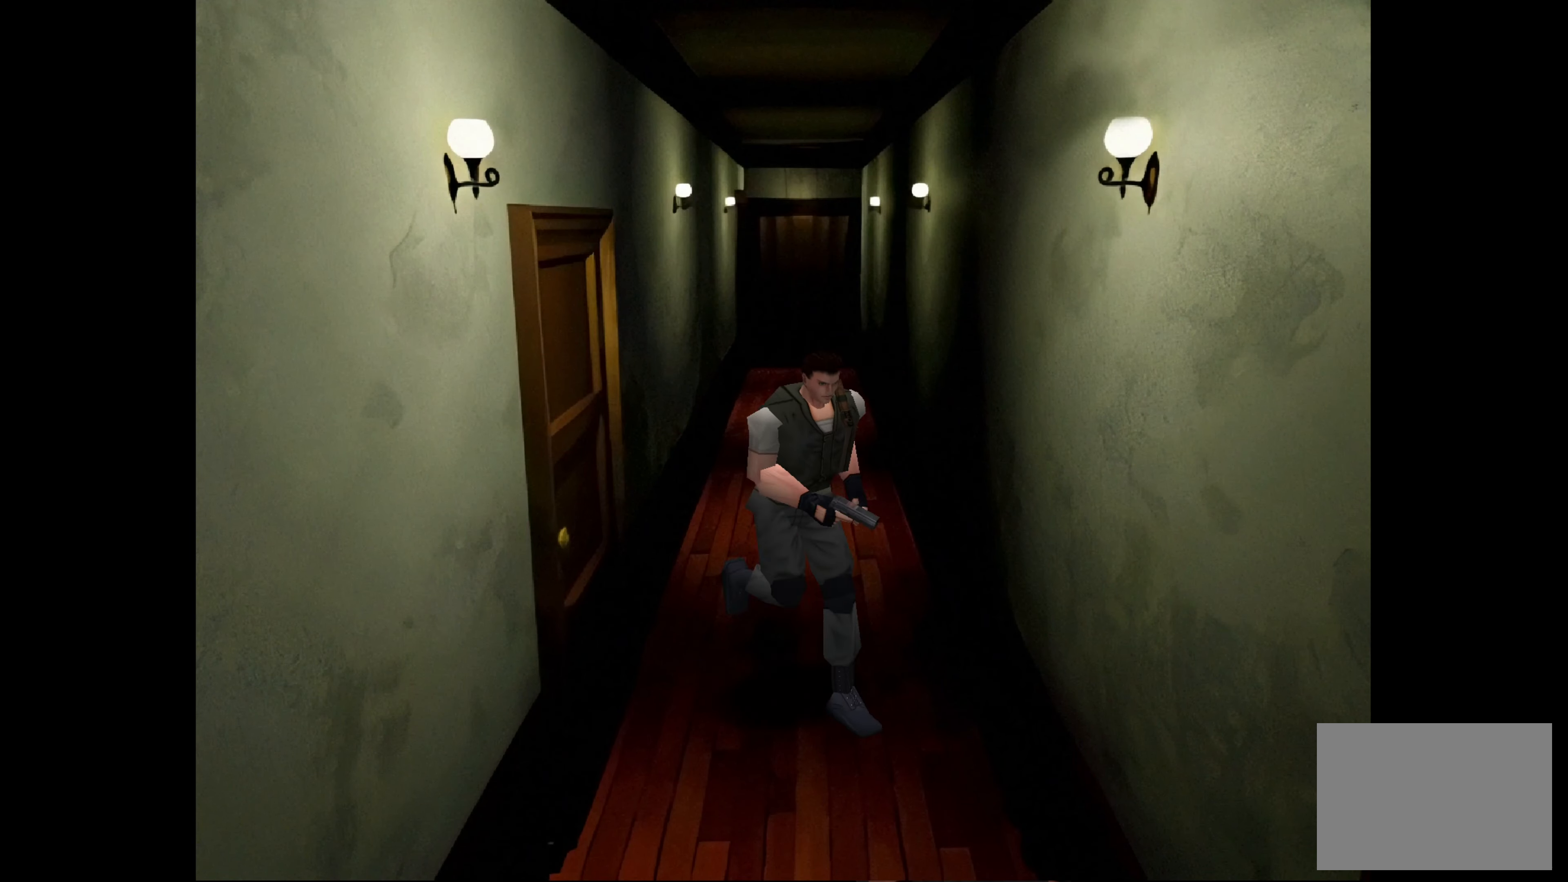
{"buttons": ["CIRCLE"], "left_stick": "up", "right_stick": "center", "events": [[133, "left_stick", "up-right"], [433, "left_stick", "up"]]}
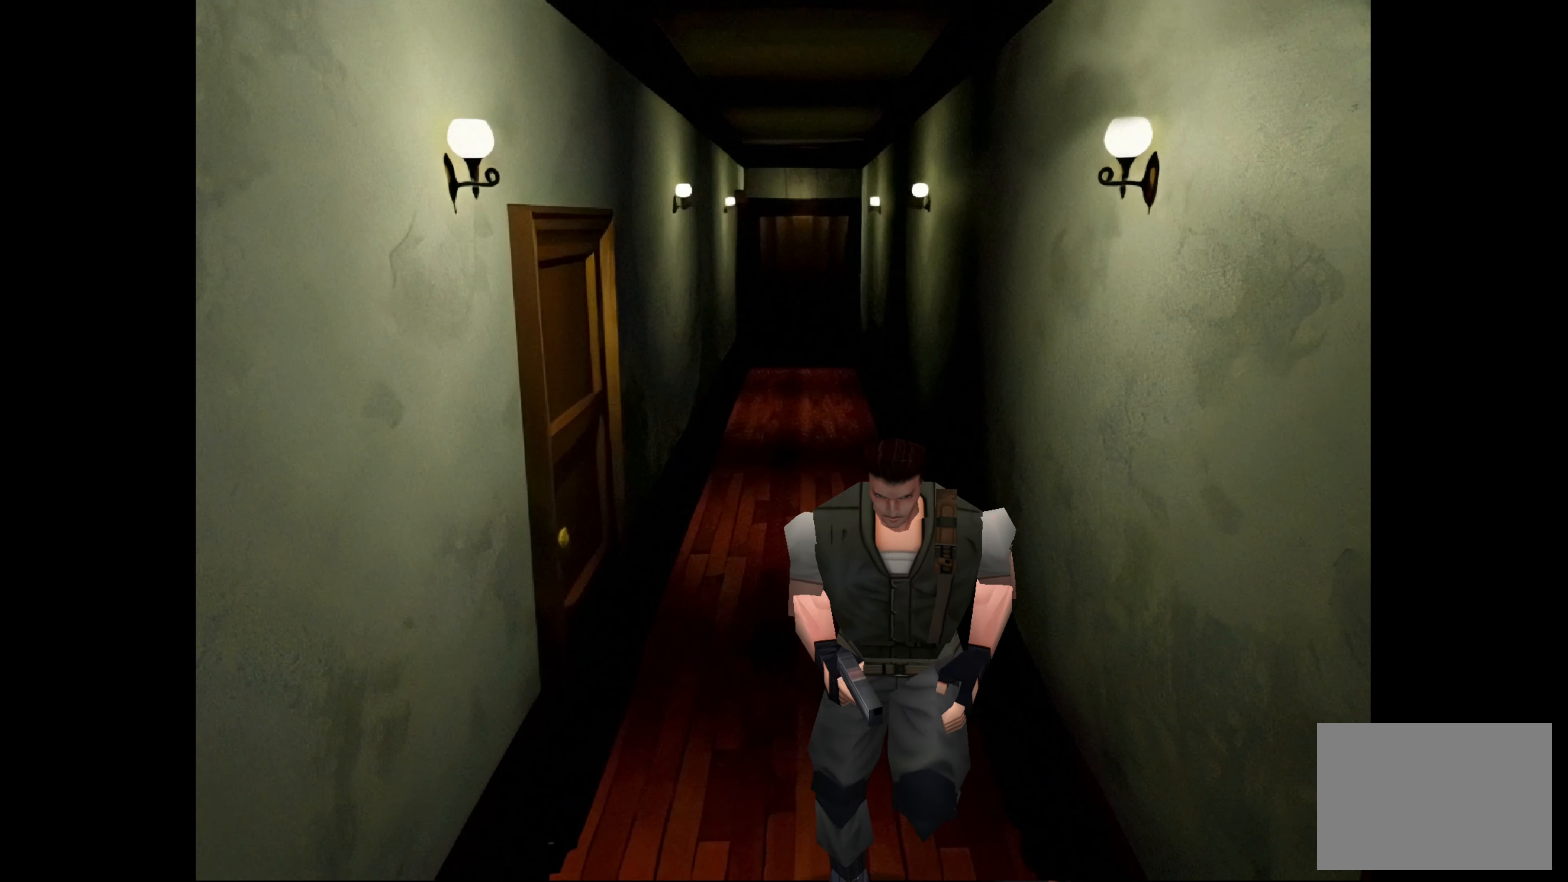
{"buttons": ["CIRCLE"], "left_stick": "up-left", "right_stick": "center", "events": [[500, "left_stick", "up-left"]]}
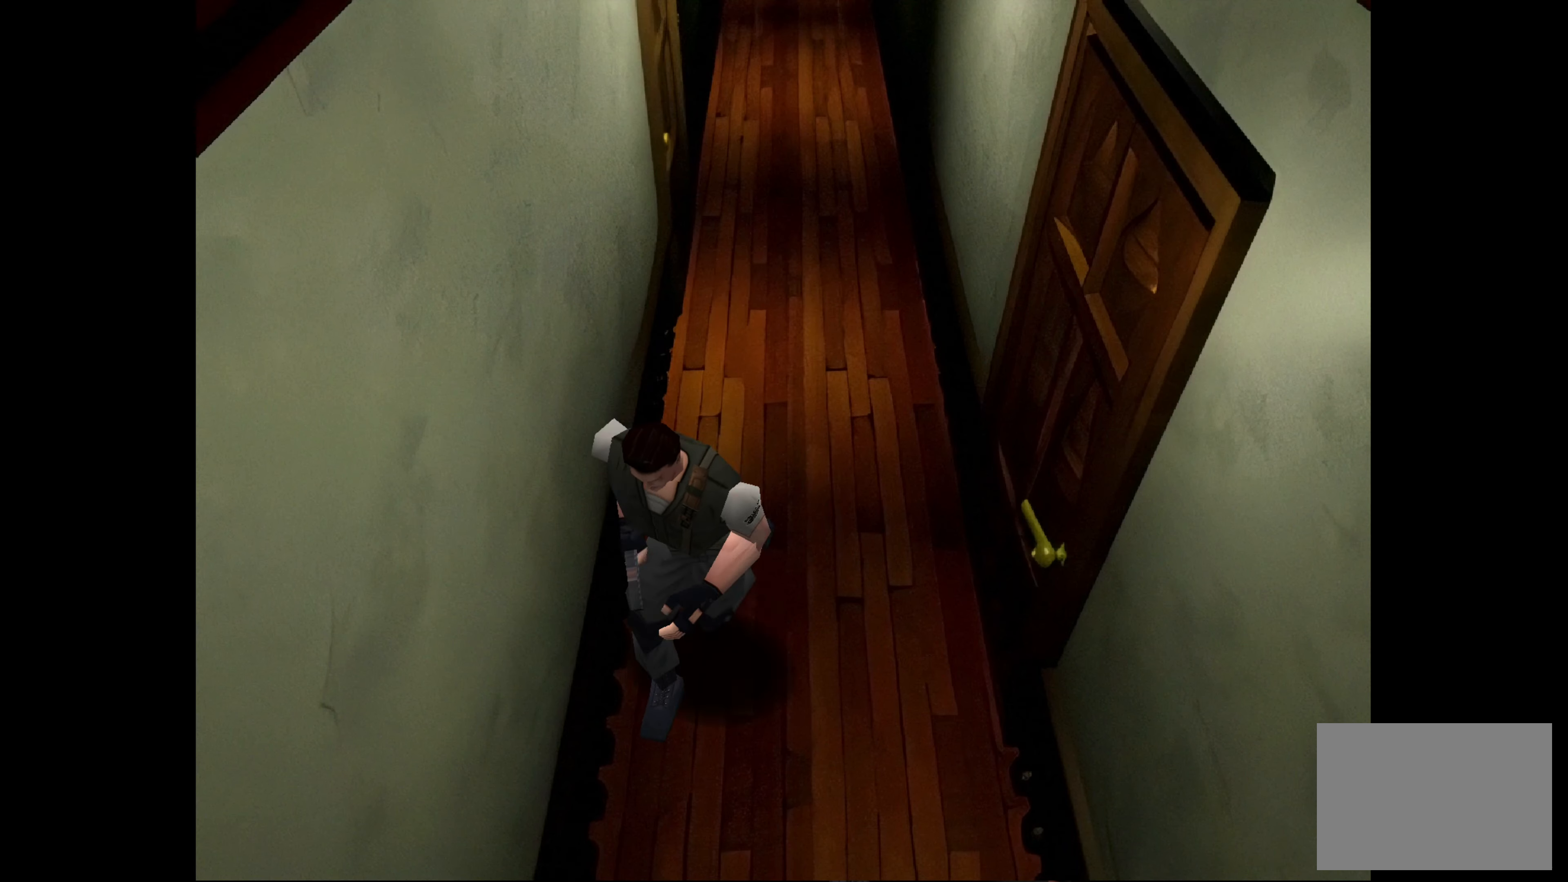
{"buttons": ["CIRCLE"], "left_stick": "up", "right_stick": "center", "events": [[250, "left_stick", "up"]]}
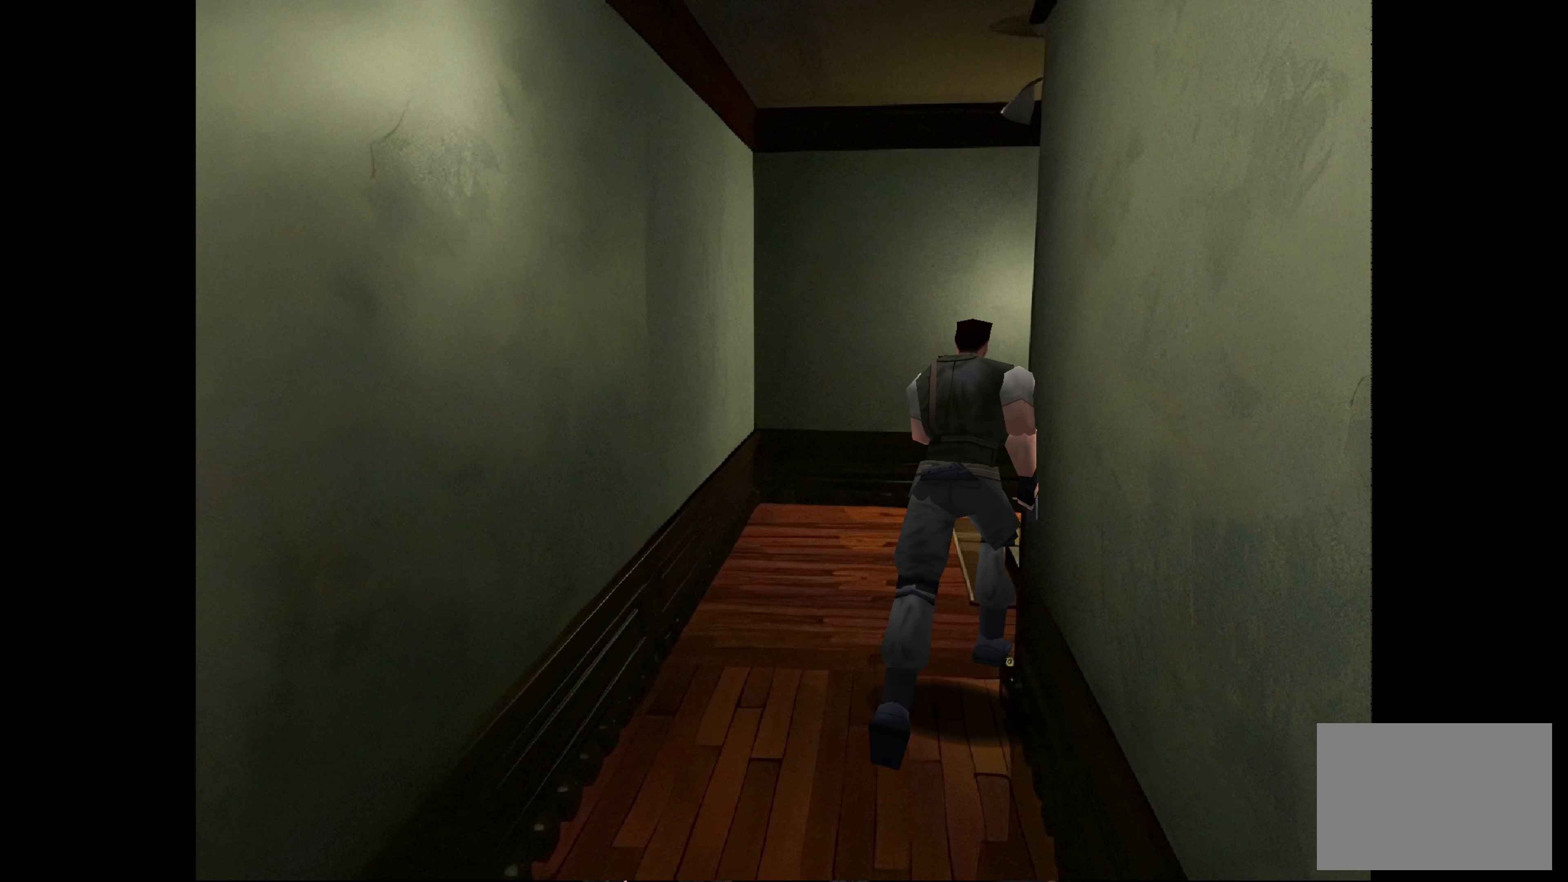
{"buttons": ["CIRCLE"], "left_stick": "up", "right_stick": "center", "events": []}